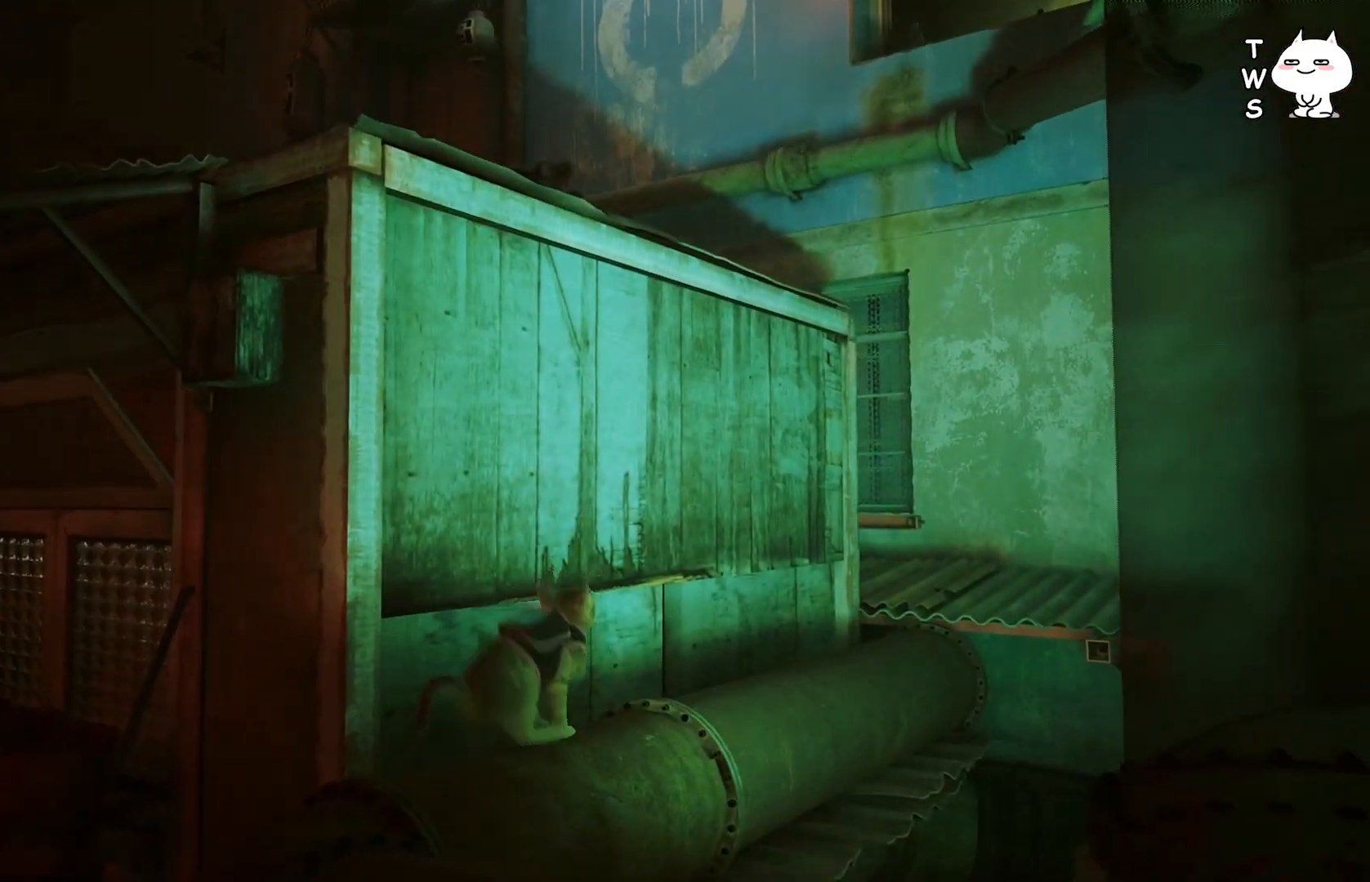
Gameplay with keyboard; each line is a JSON object with the keys held at the frame after it. "events" lists presses ("down") and releases ("up") of "a", "ctrl", "d", "e", "q", "s", "shift", "space" and "w" between this image and that frame as [ms after this image, input, new state], when the widget could be followed in between. No other keys are recorded. Mouse input is not recorded.
{"keys": [], "events": []}
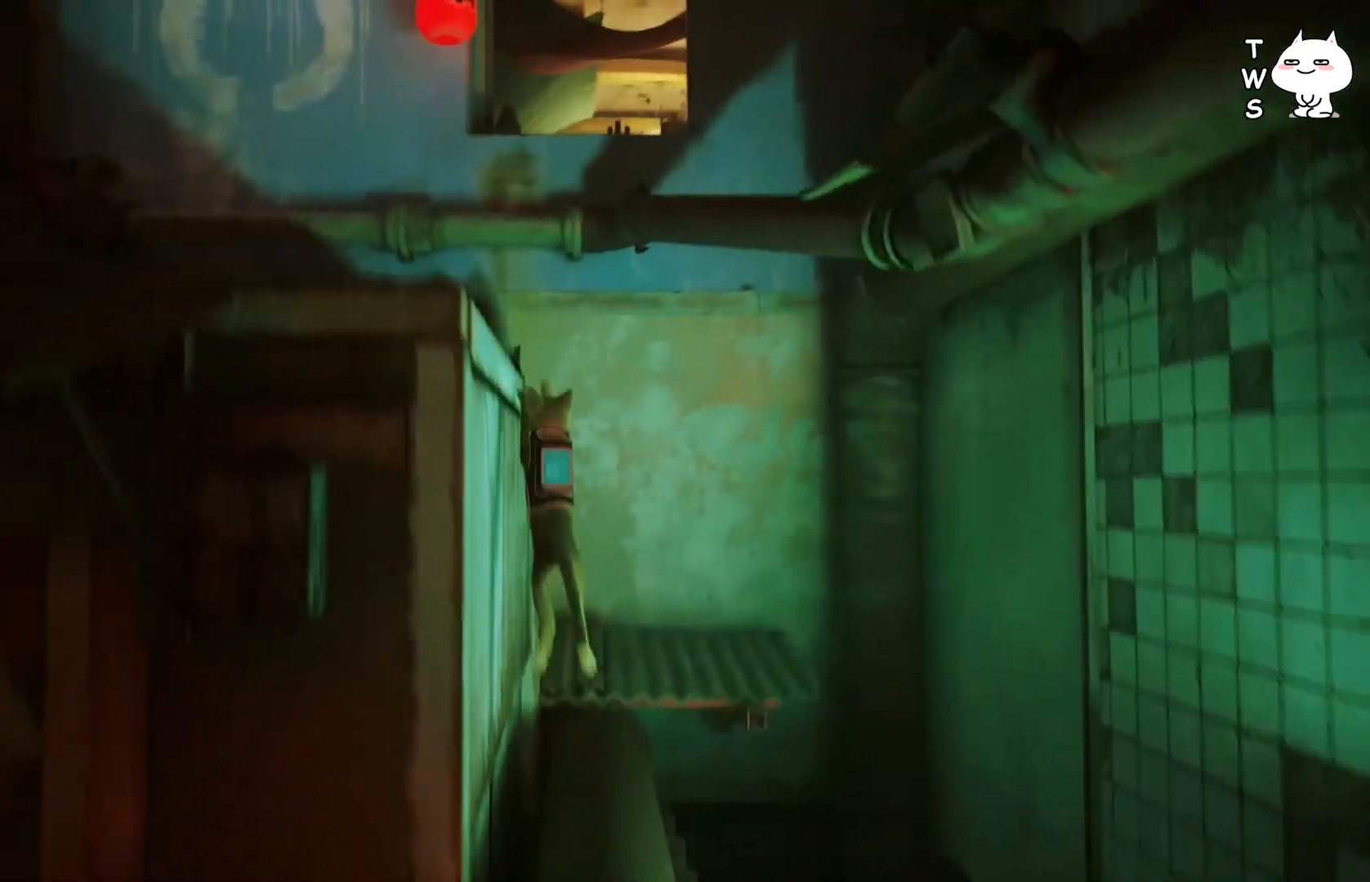
{"keys": [], "events": []}
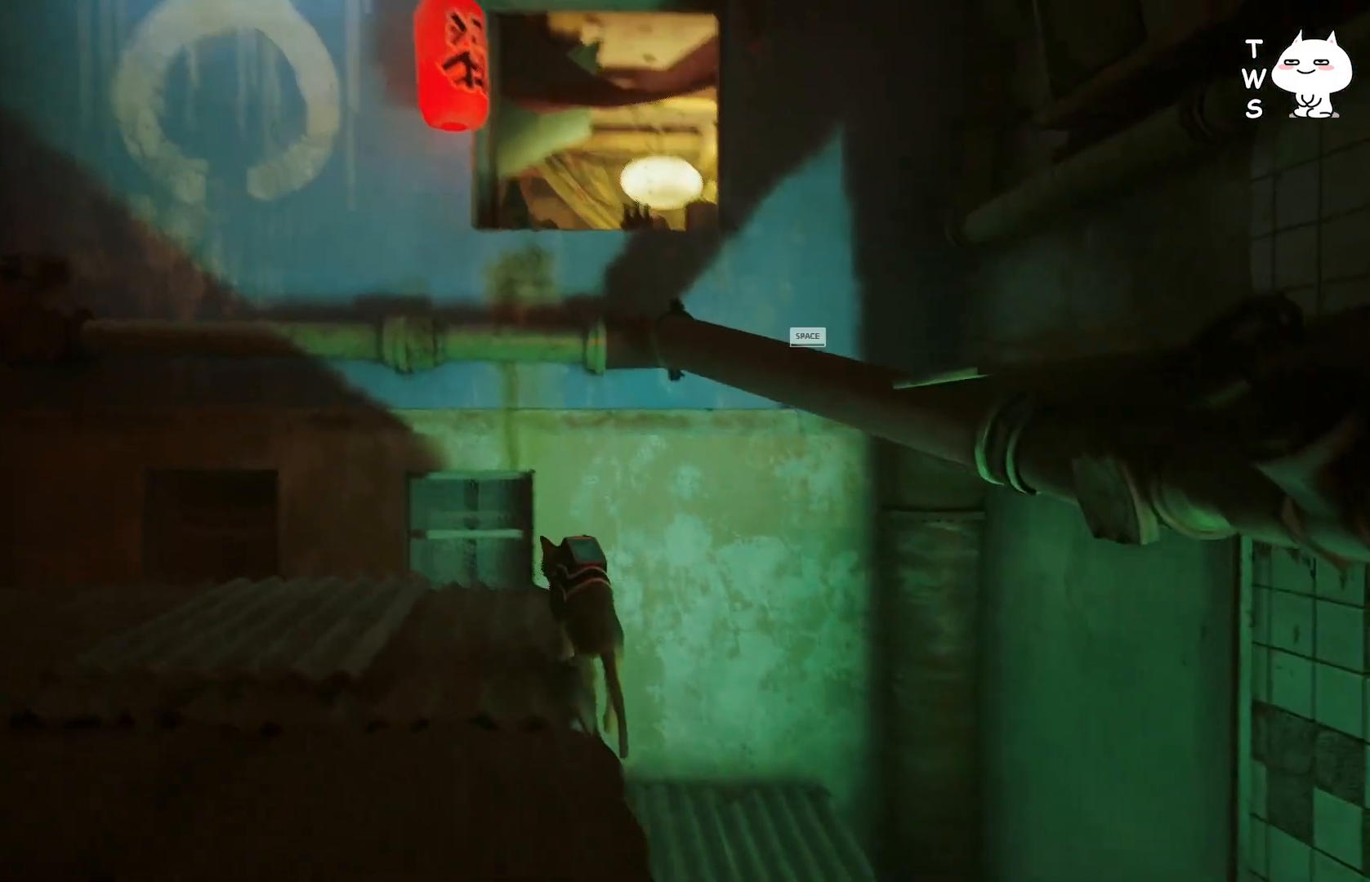
{"keys": ["space", "w"], "events": [[50, "w", "down"], [483, "space", "down"]]}
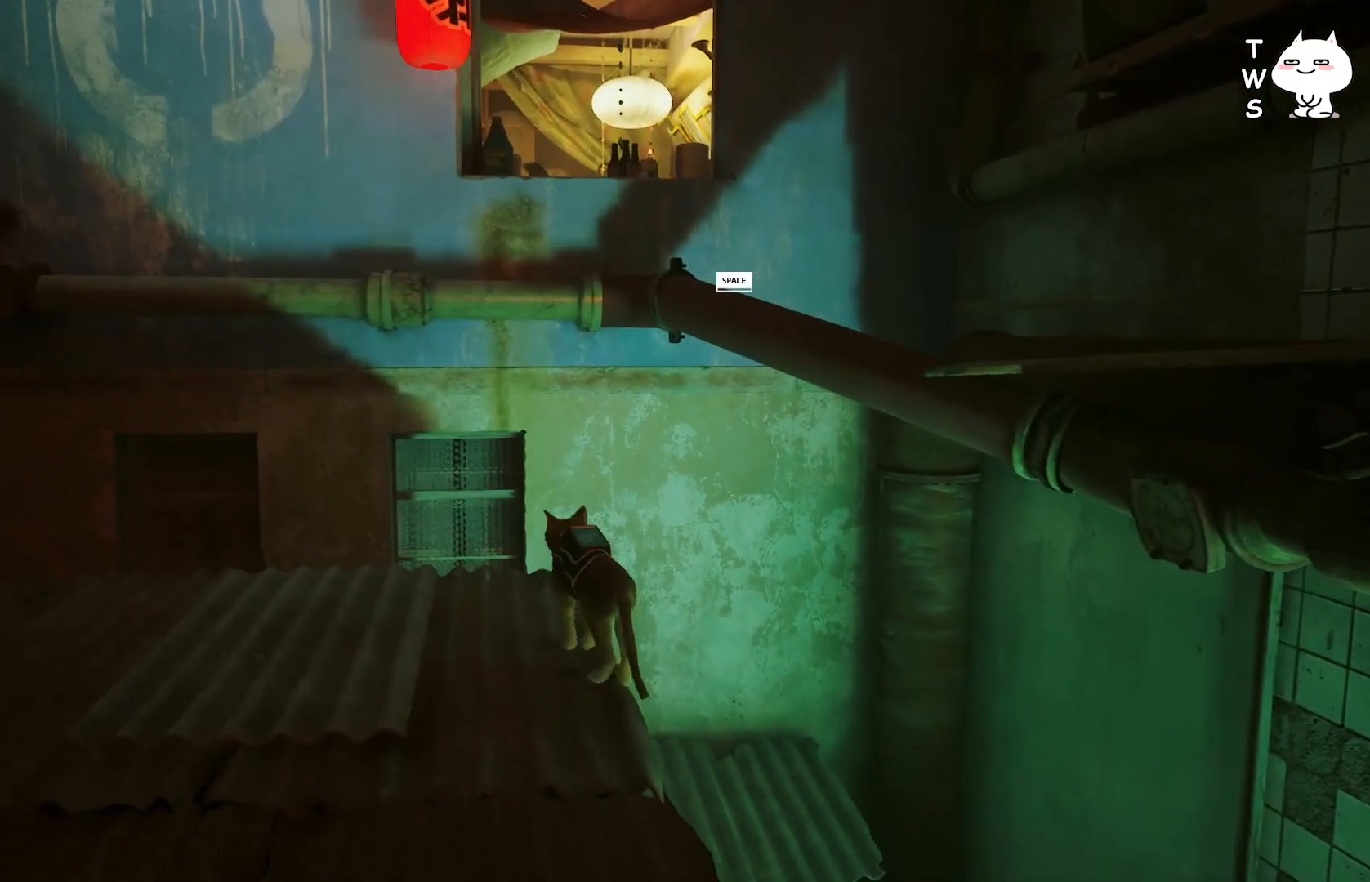
{"keys": [], "events": [[33, "w", "up"], [83, "space", "up"]]}
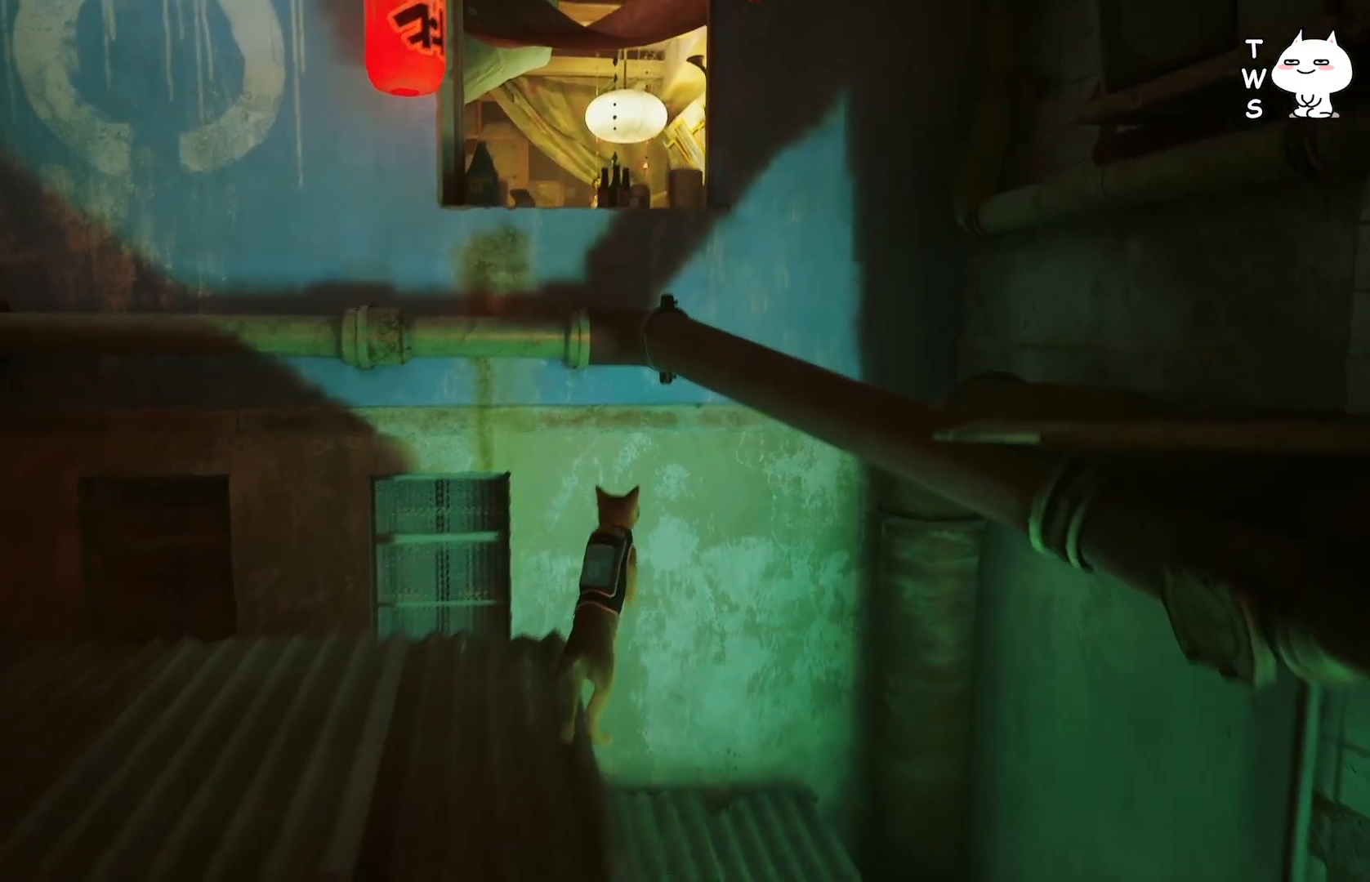
{"keys": ["w"], "events": [[417, "w", "down"]]}
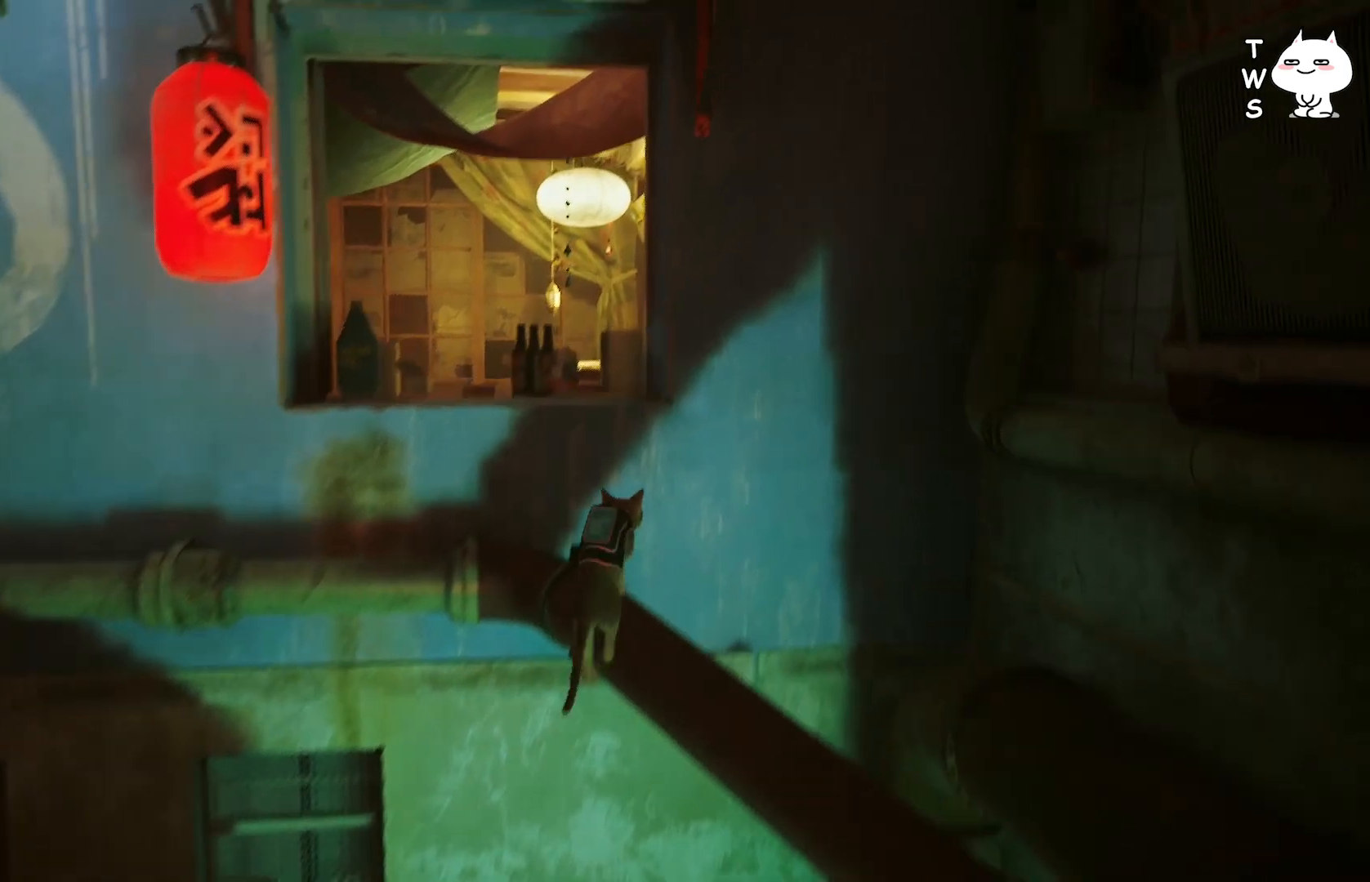
{"keys": ["space", "w"], "events": [[467, "space", "down"]]}
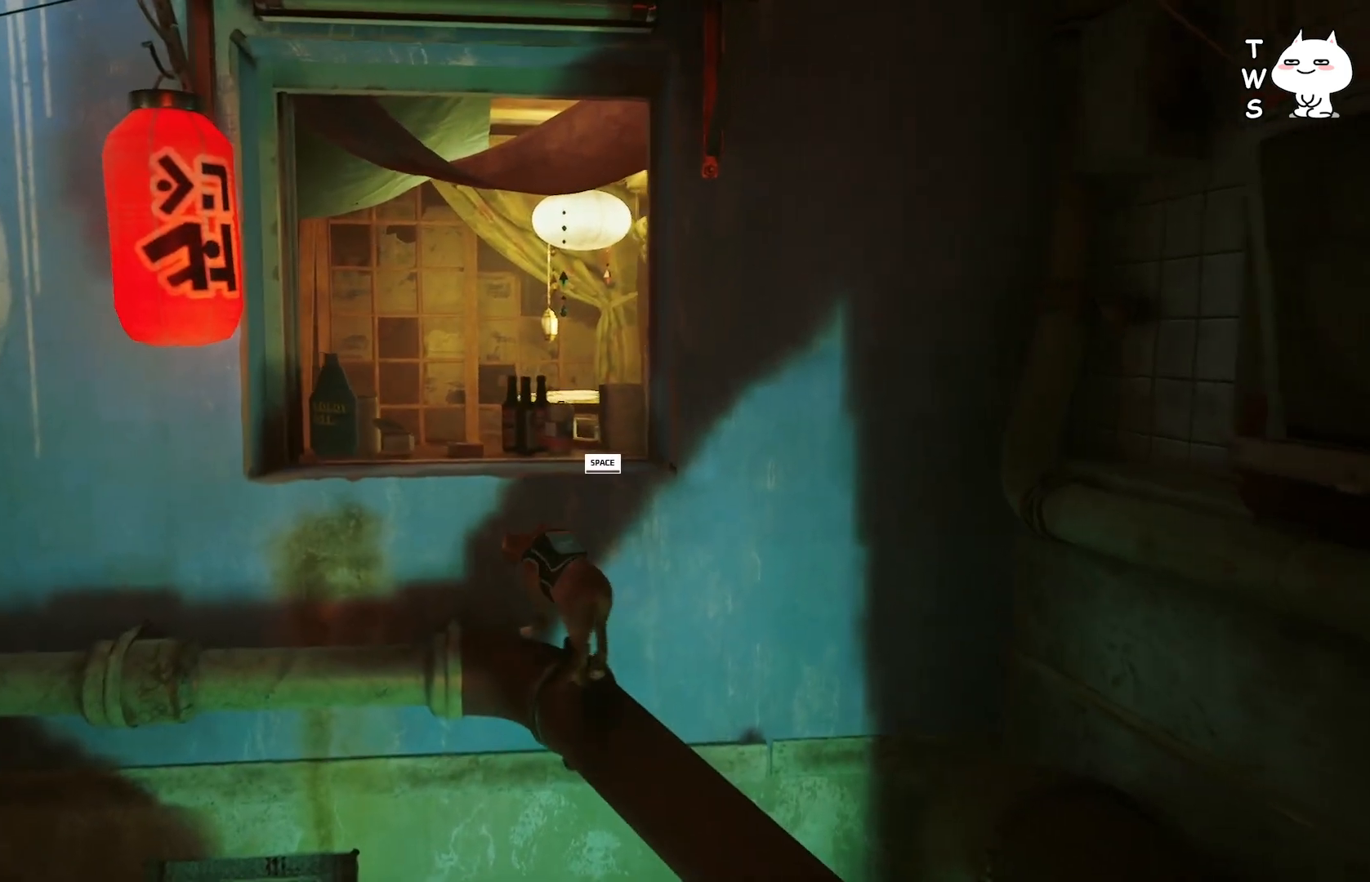
{"keys": [], "events": [[67, "space", "up"], [250, "w", "up"]]}
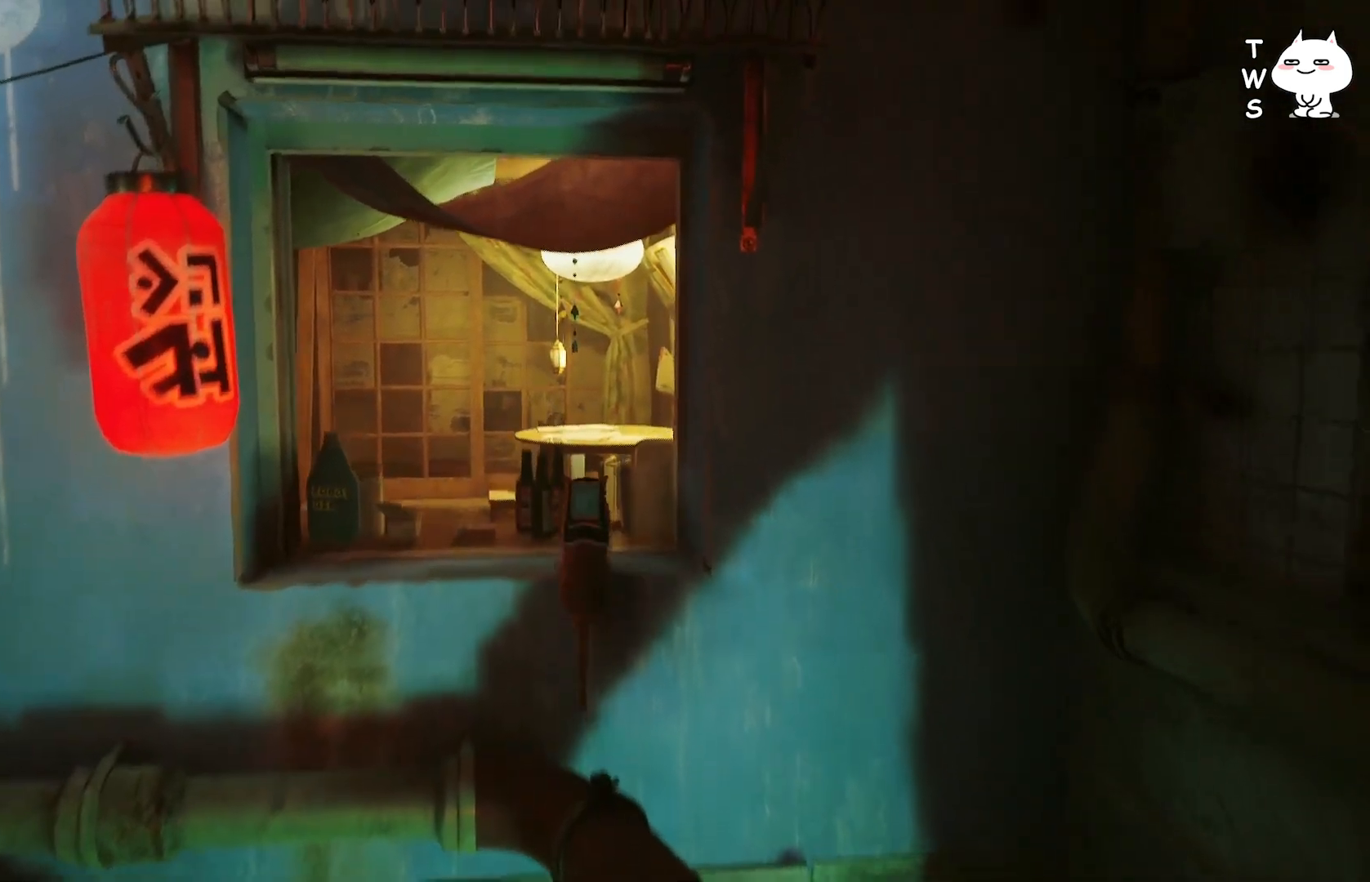
{"keys": ["w"], "events": [[167, "w", "down"]]}
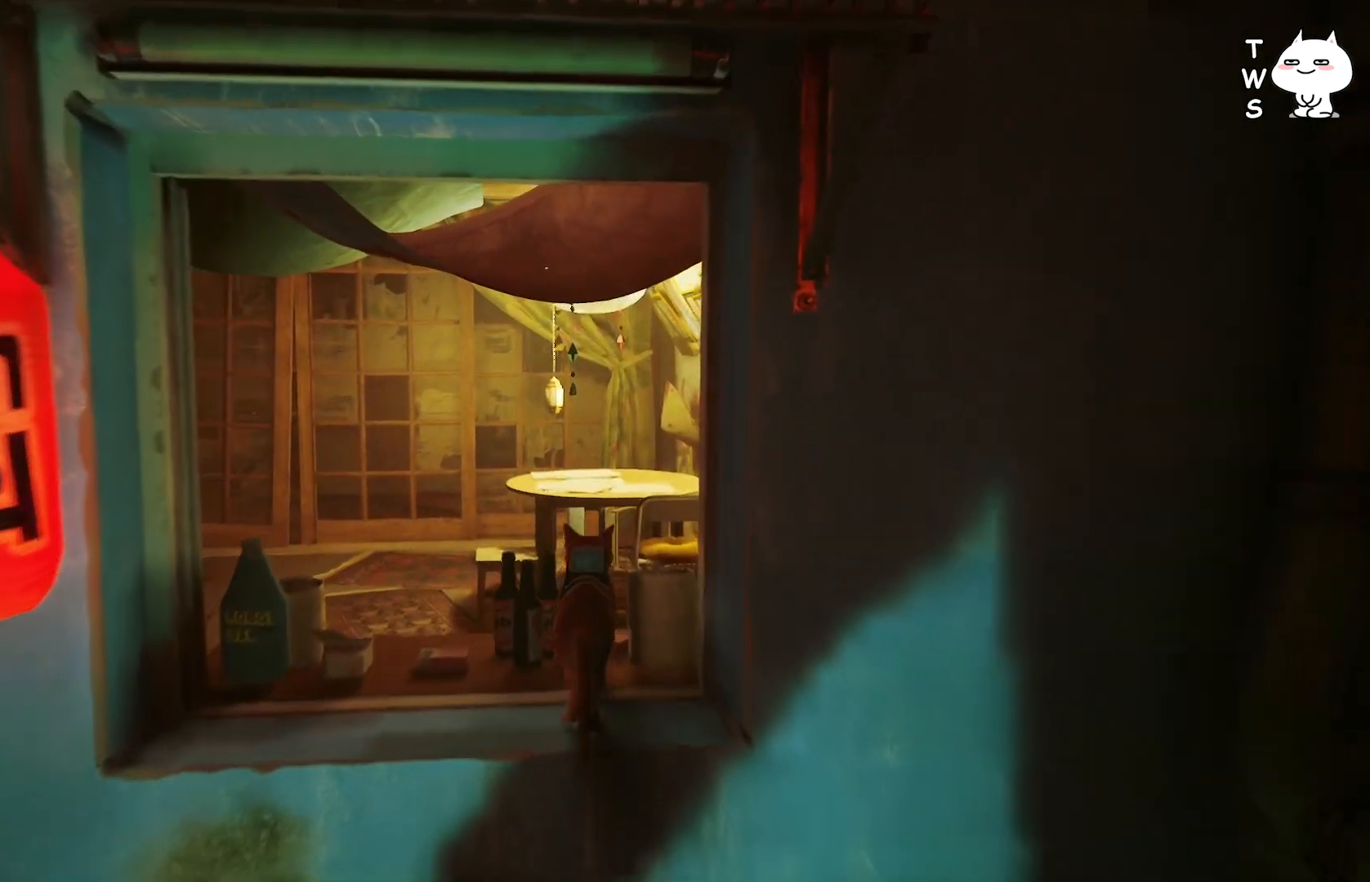
{"keys": [], "events": [[350, "w", "up"]]}
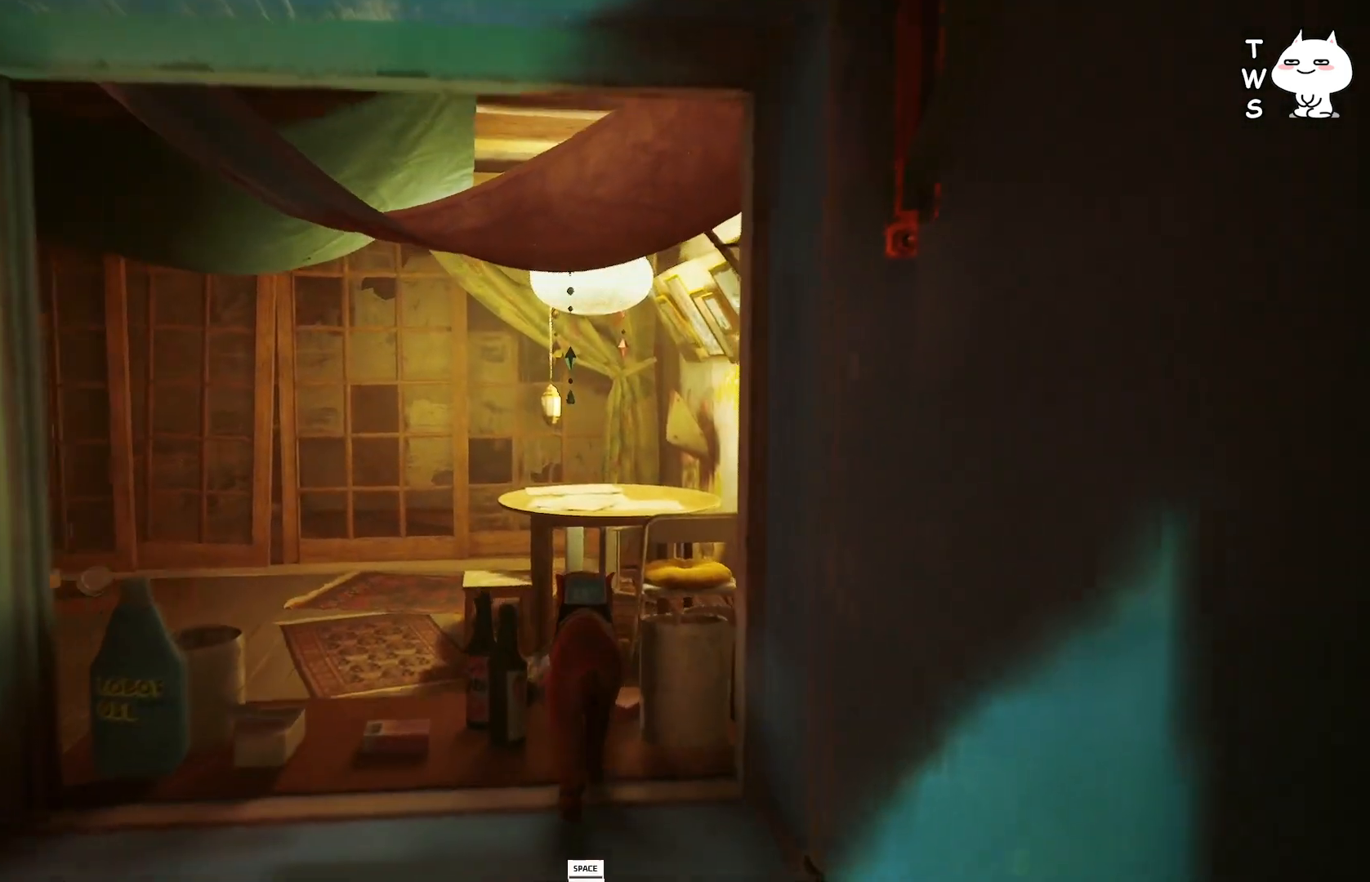
{"keys": [], "events": []}
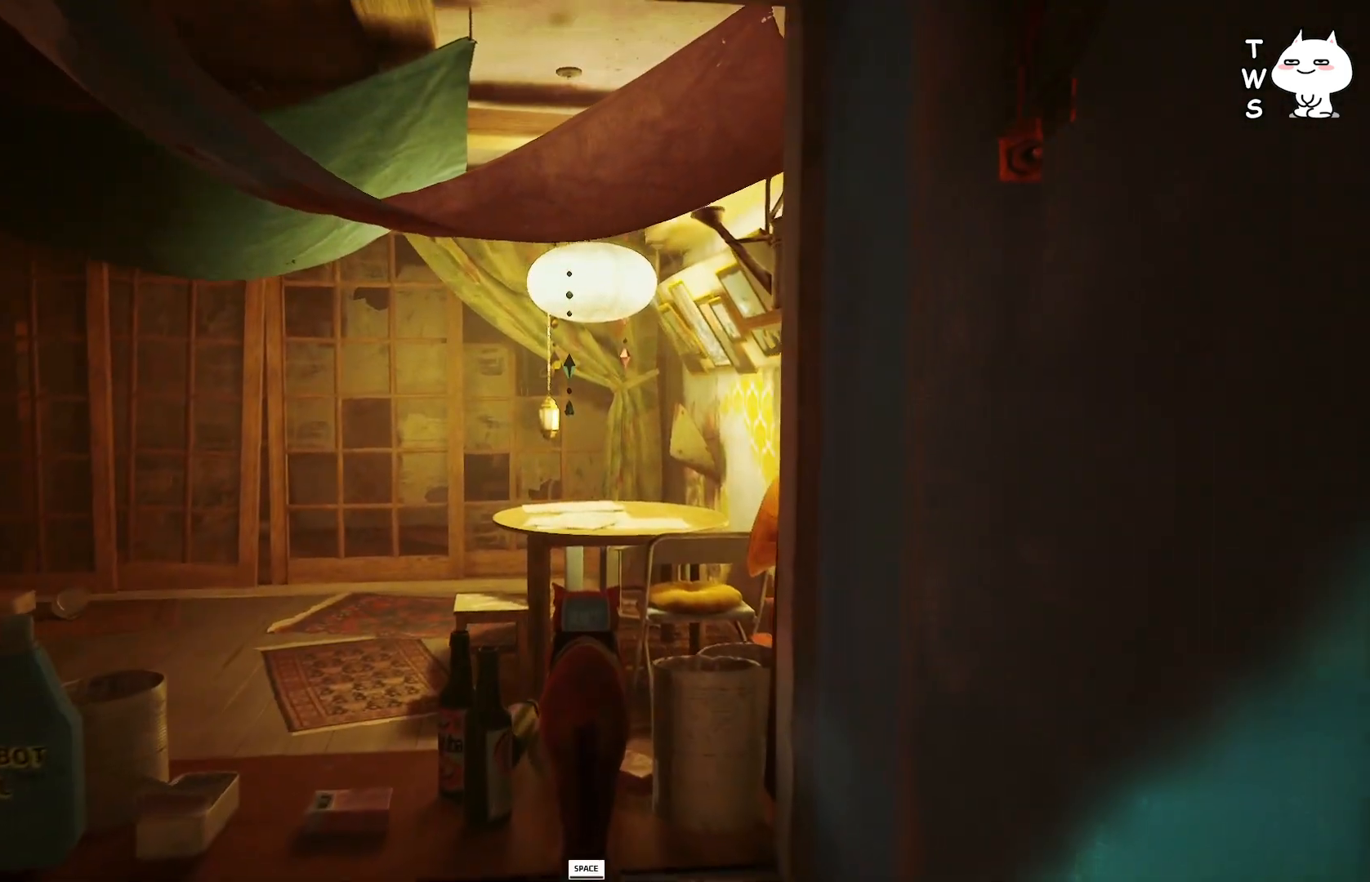
{"keys": ["a", "w"], "events": [[100, "a", "down"], [217, "w", "down"]]}
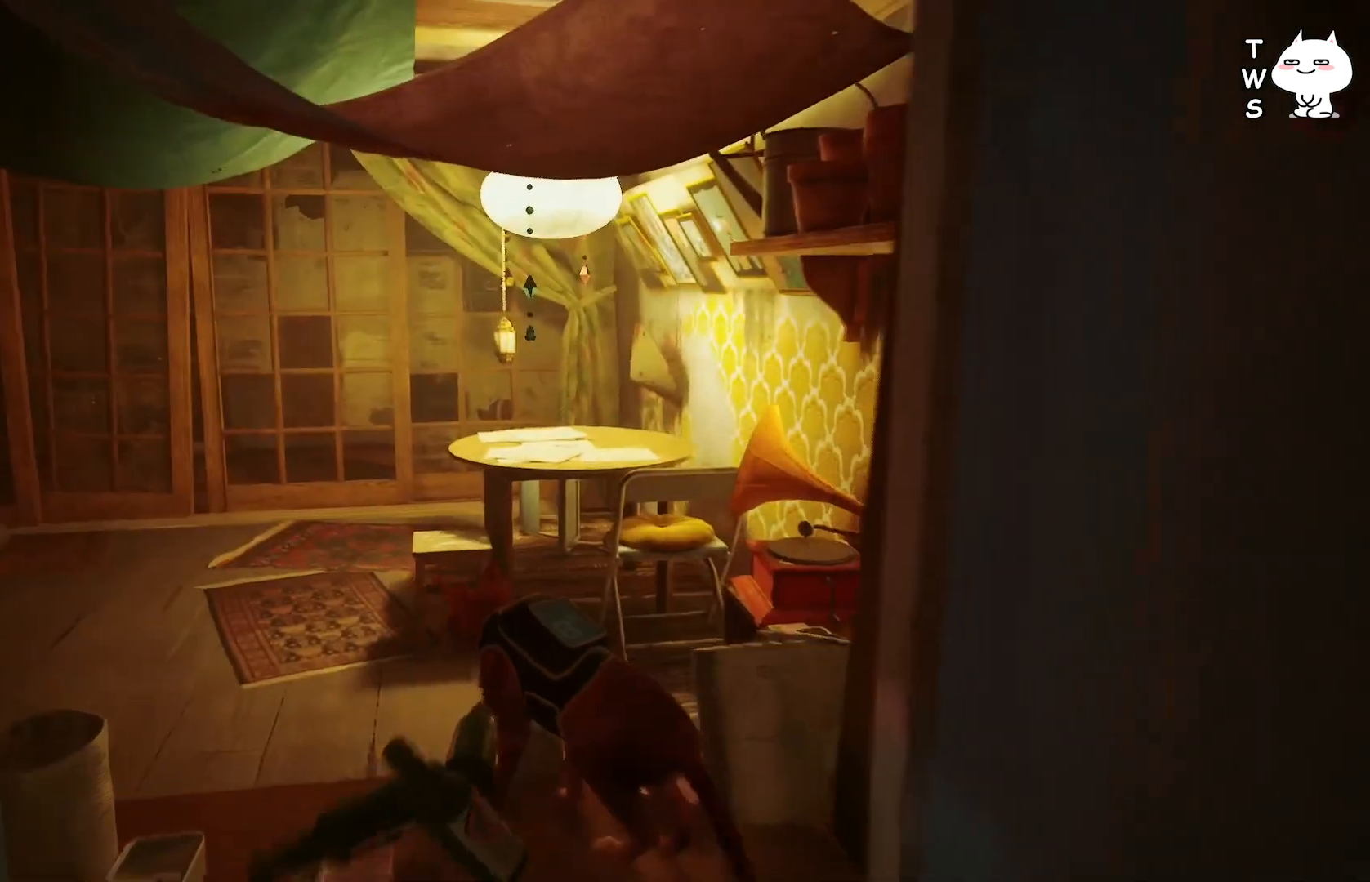
{"keys": ["w"], "events": [[50, "a", "up"]]}
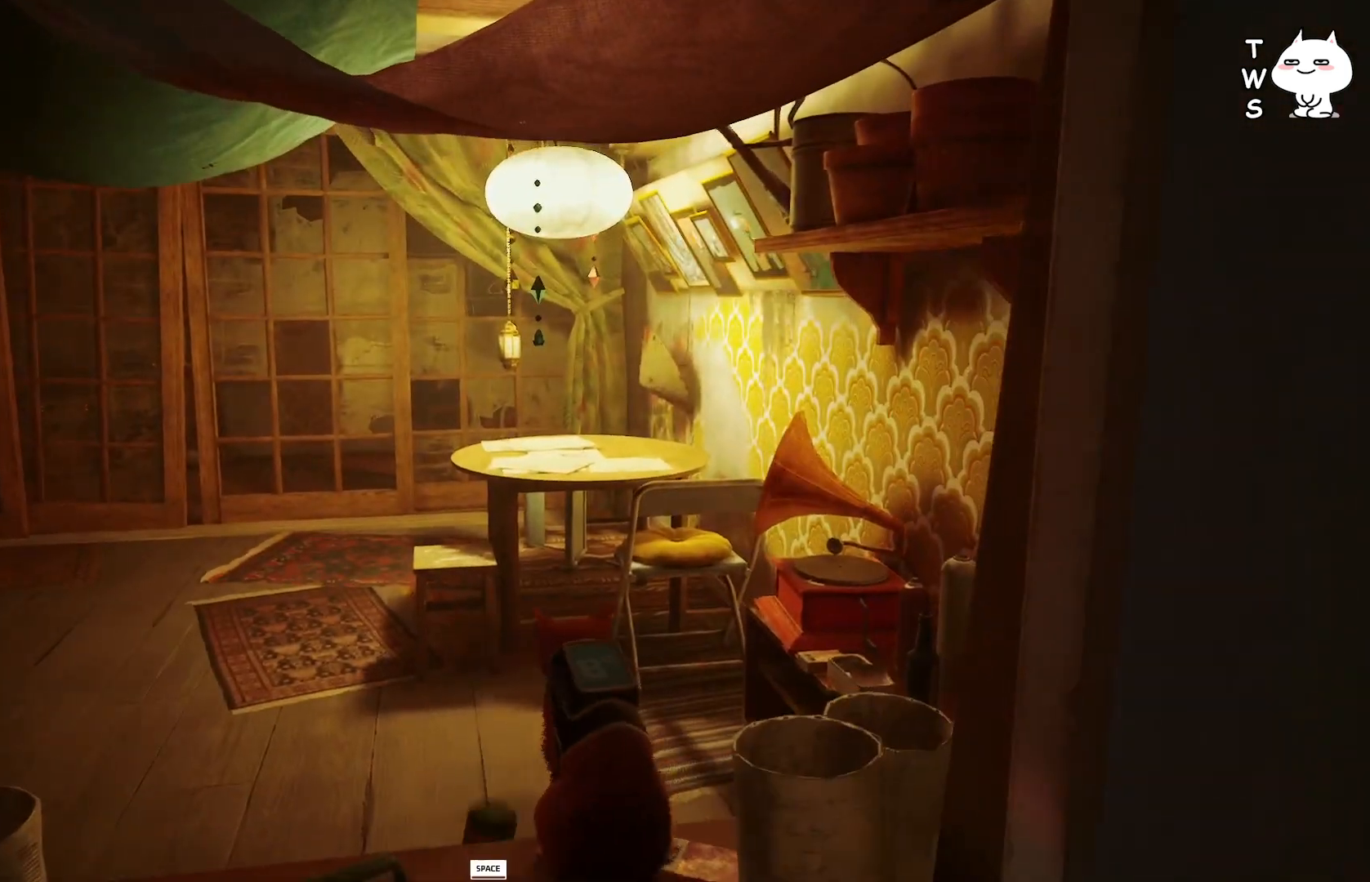
{"keys": ["w"], "events": []}
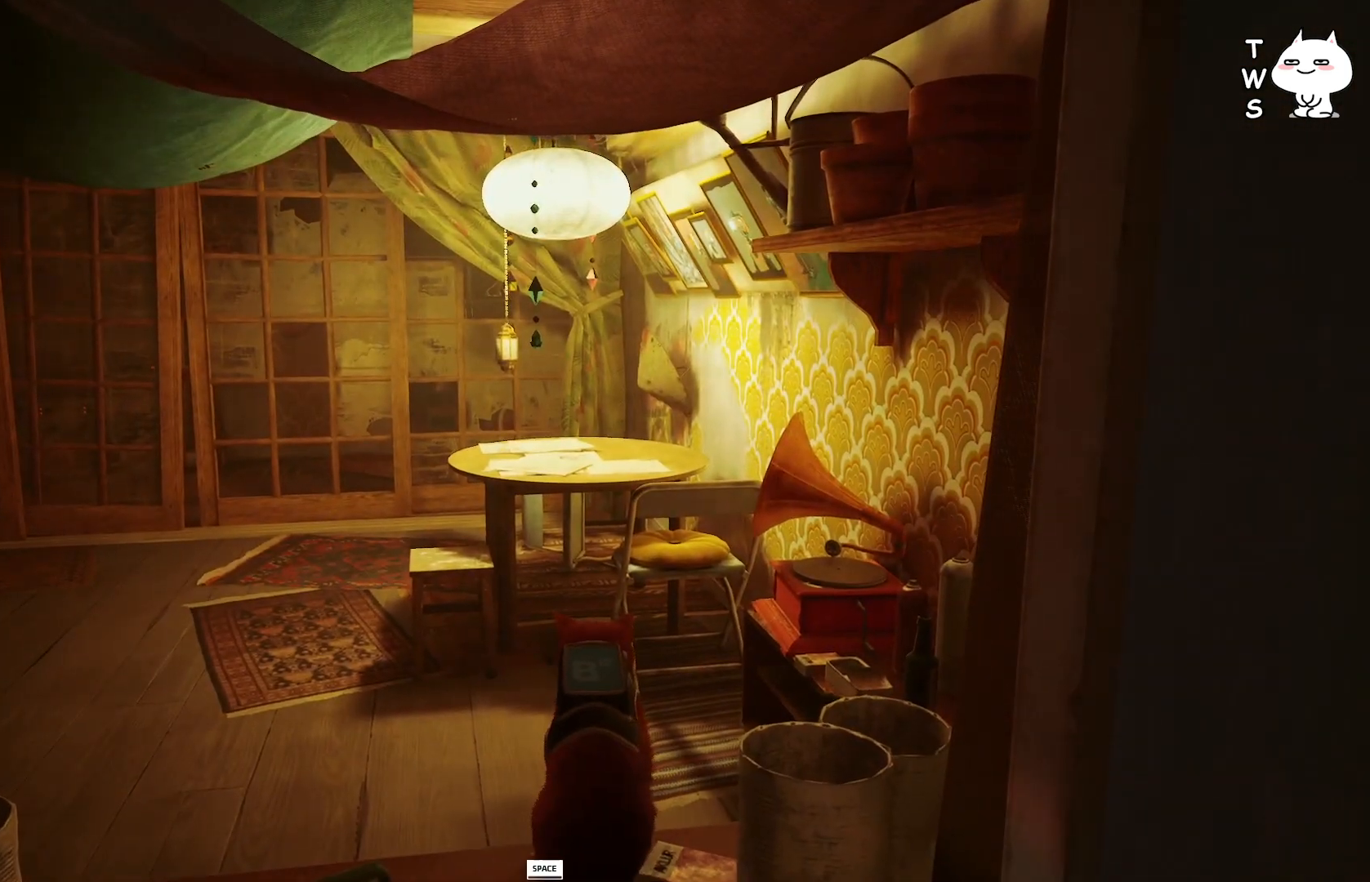
{"keys": ["w"], "events": []}
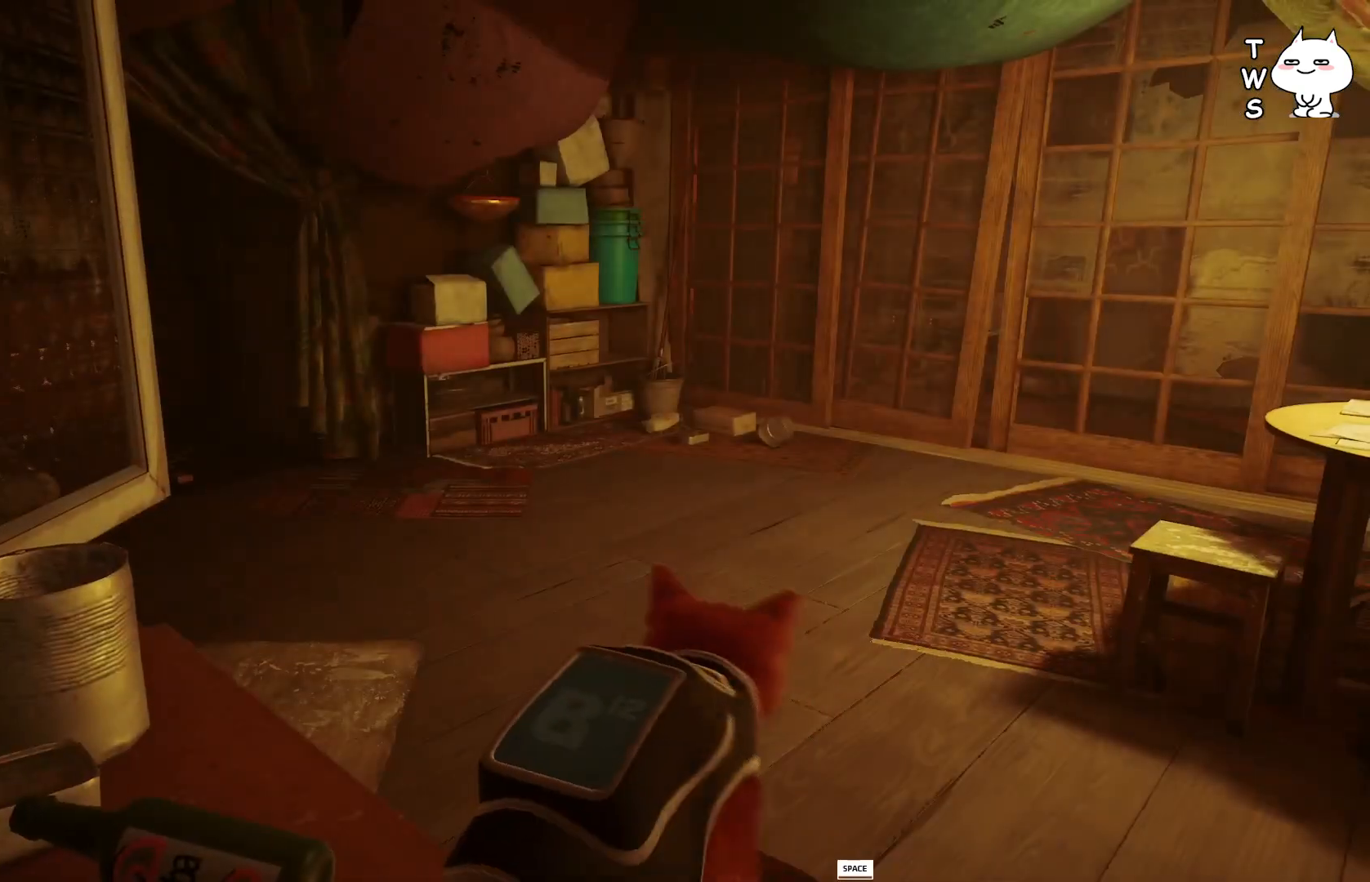
{"keys": ["w"], "events": [[17, "space", "down"], [167, "space", "up"]]}
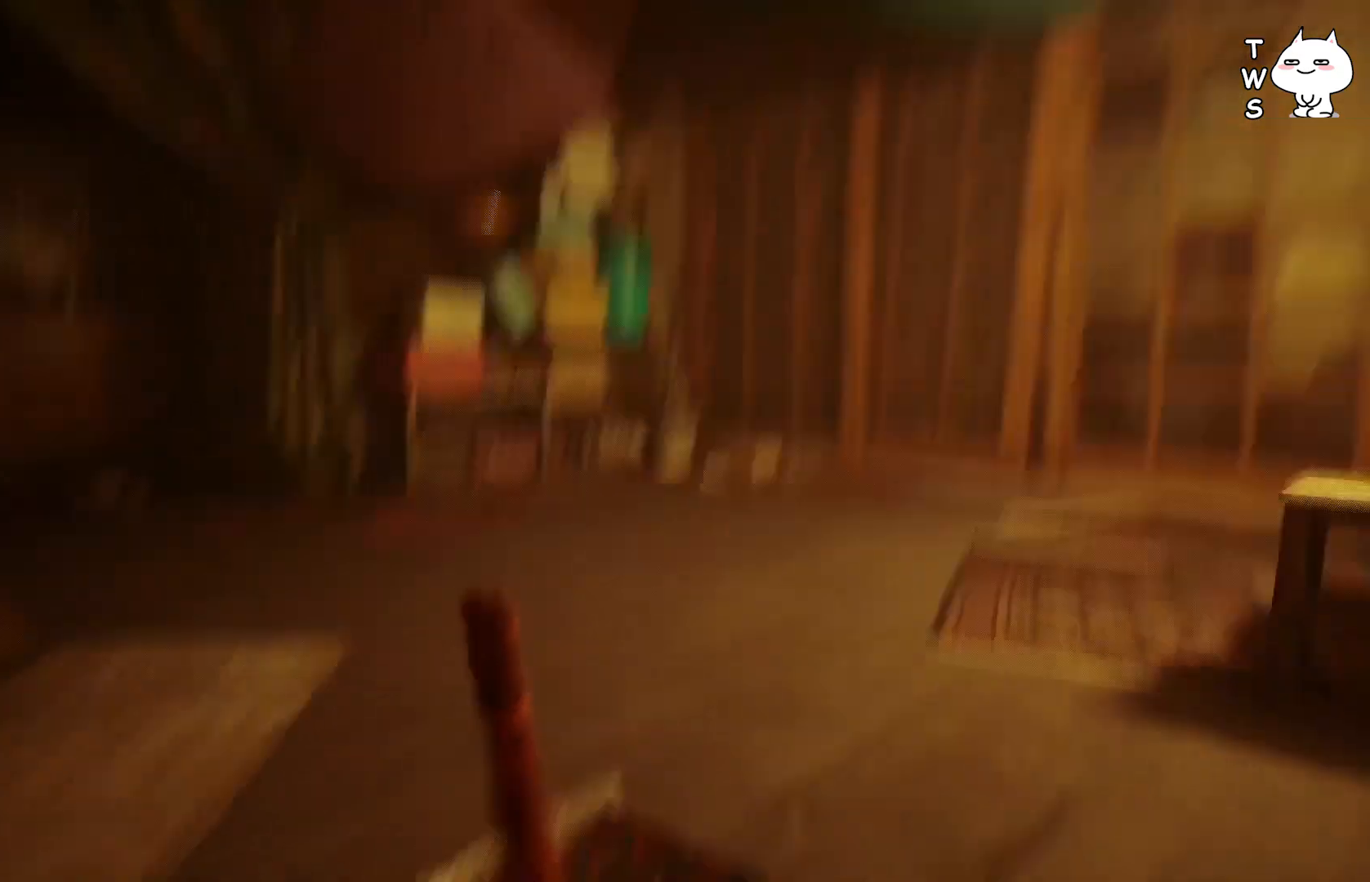
{"keys": [], "events": [[500, "w", "up"]]}
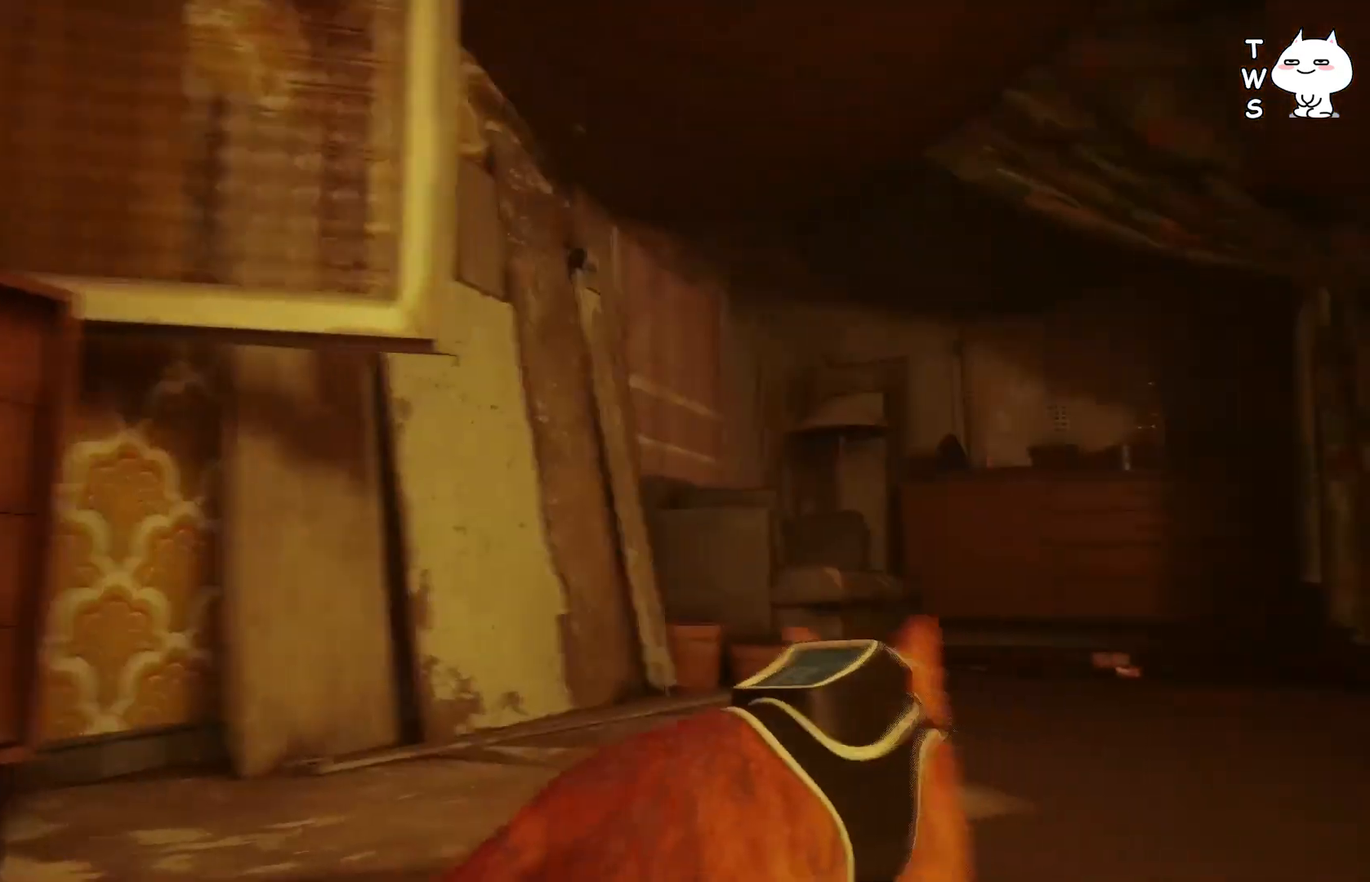
{"keys": ["d"], "events": [[467, "d", "down"]]}
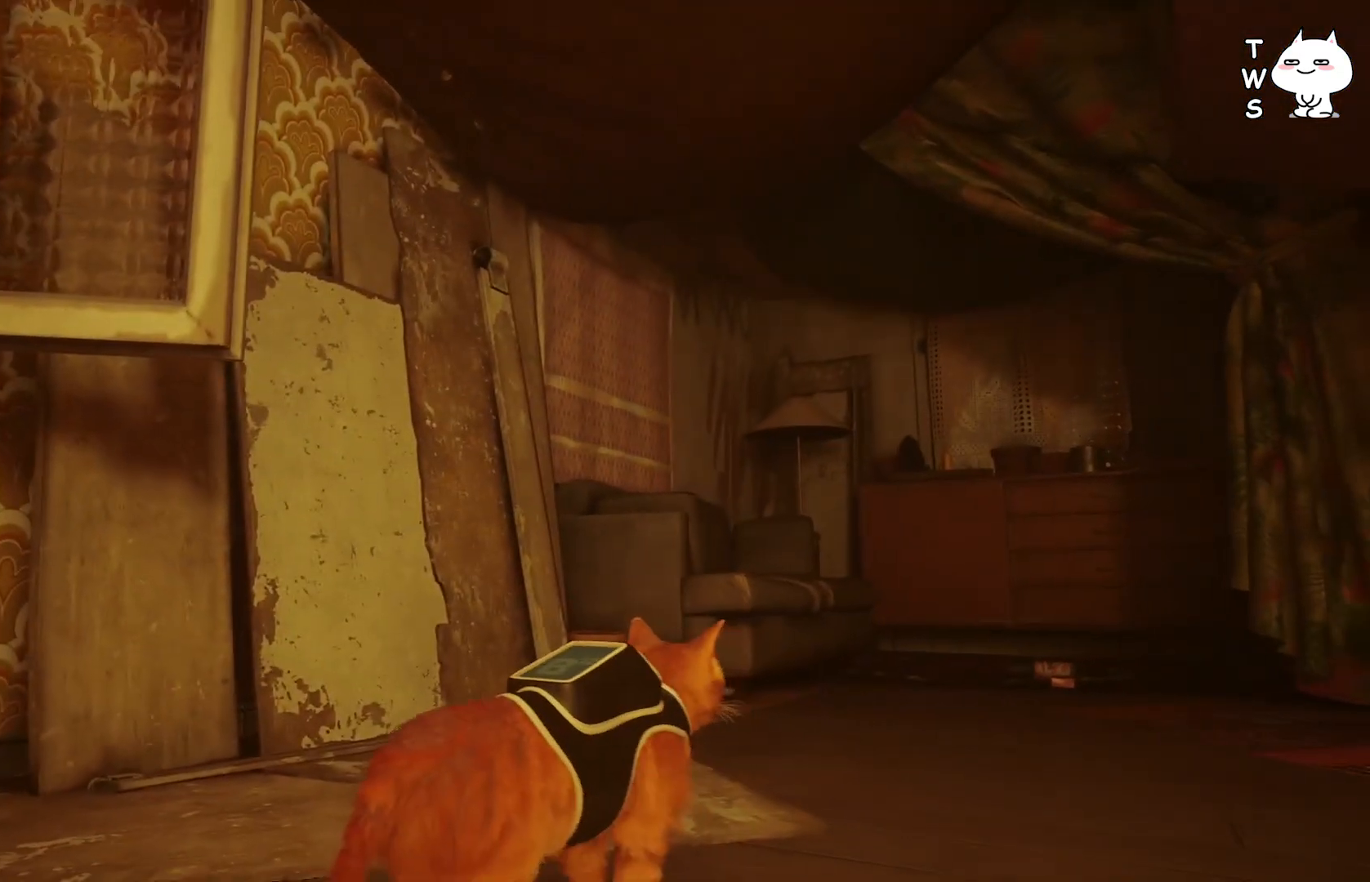
{"keys": ["d", "w"], "events": [[367, "w", "down"]]}
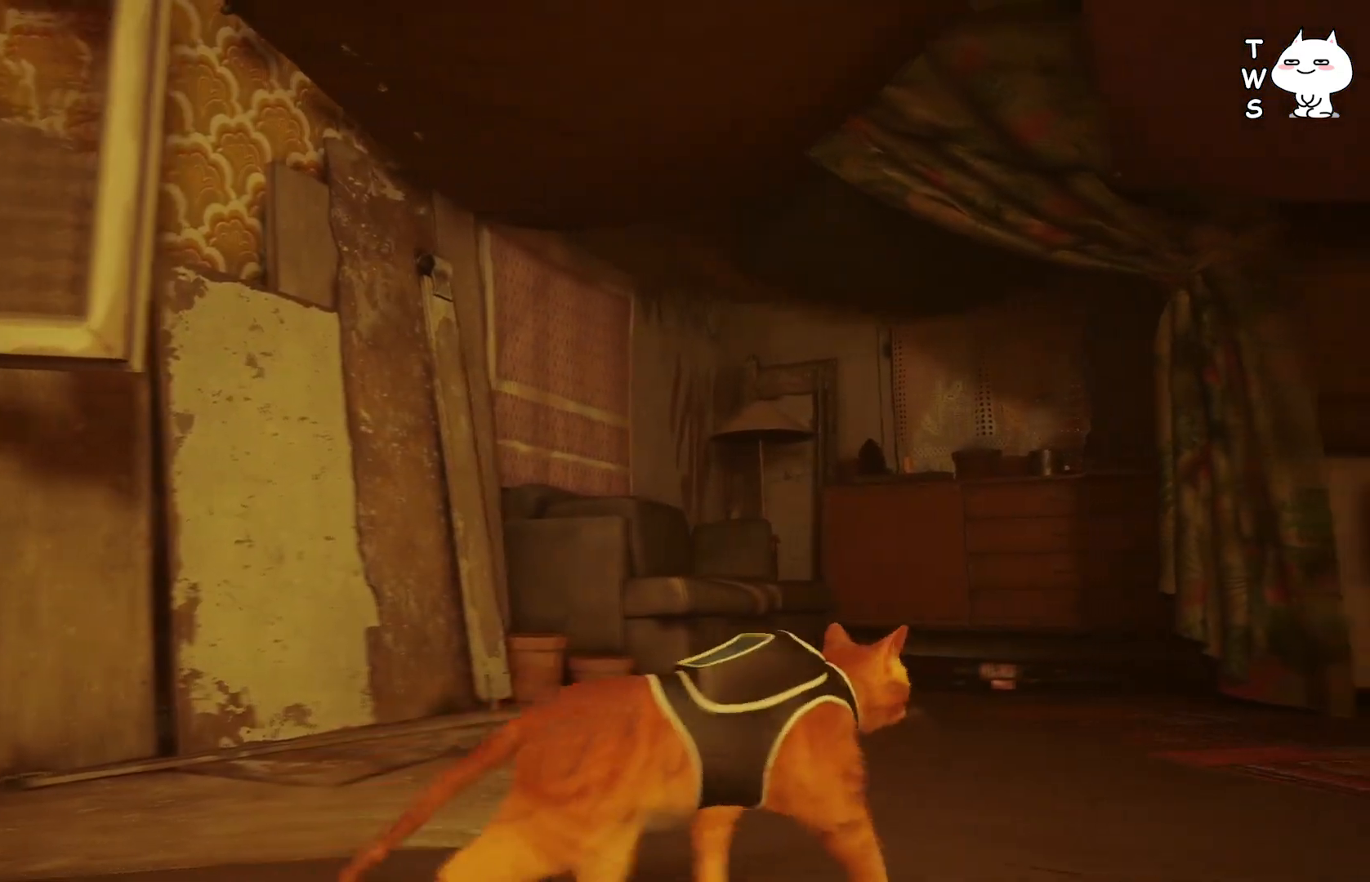
{"keys": ["w"], "events": [[350, "d", "up"]]}
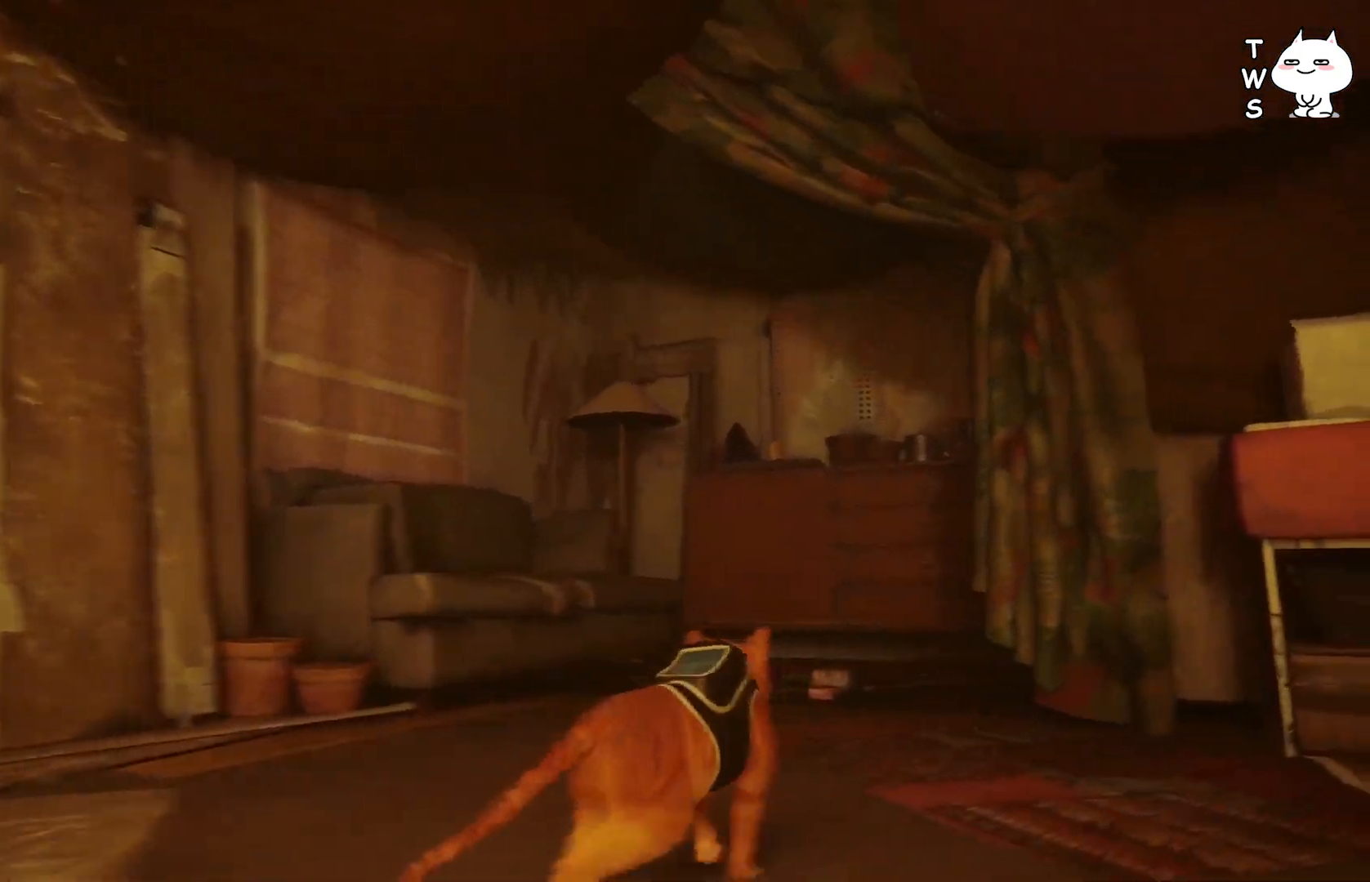
{"keys": ["d", "w"], "events": [[17, "d", "down"]]}
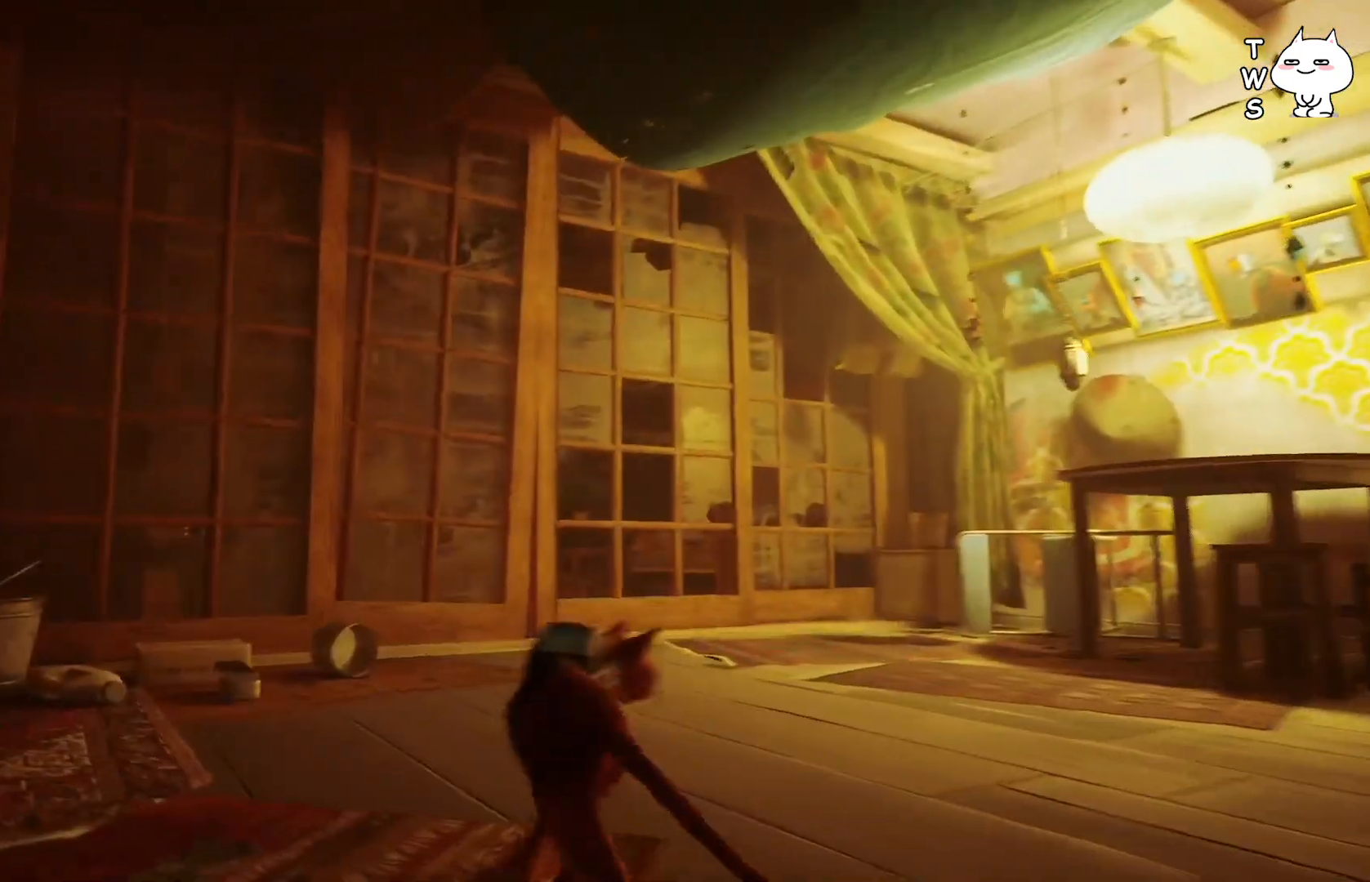
{"keys": ["w"], "events": [[133, "d", "up"]]}
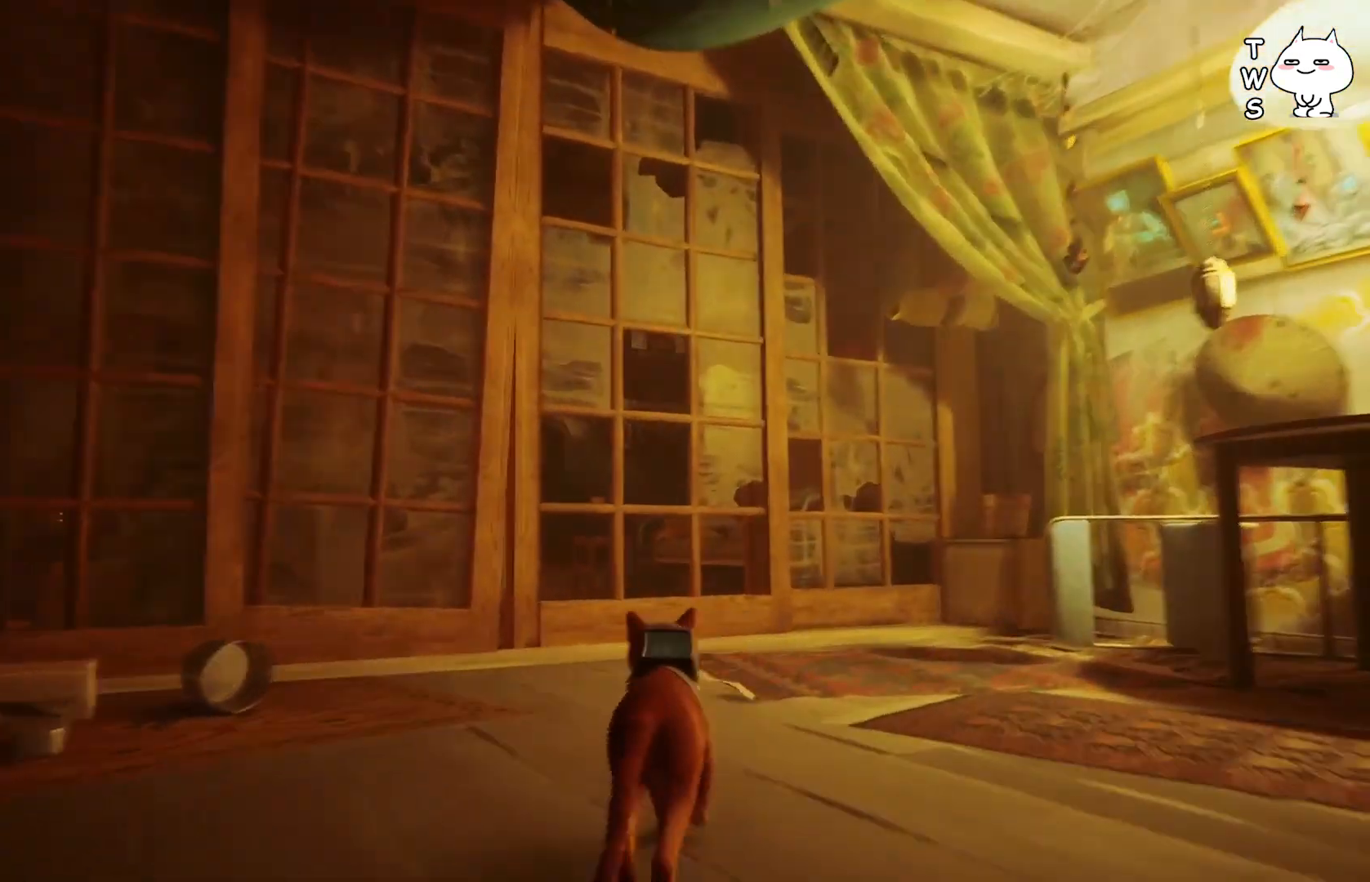
{"keys": ["w"], "events": []}
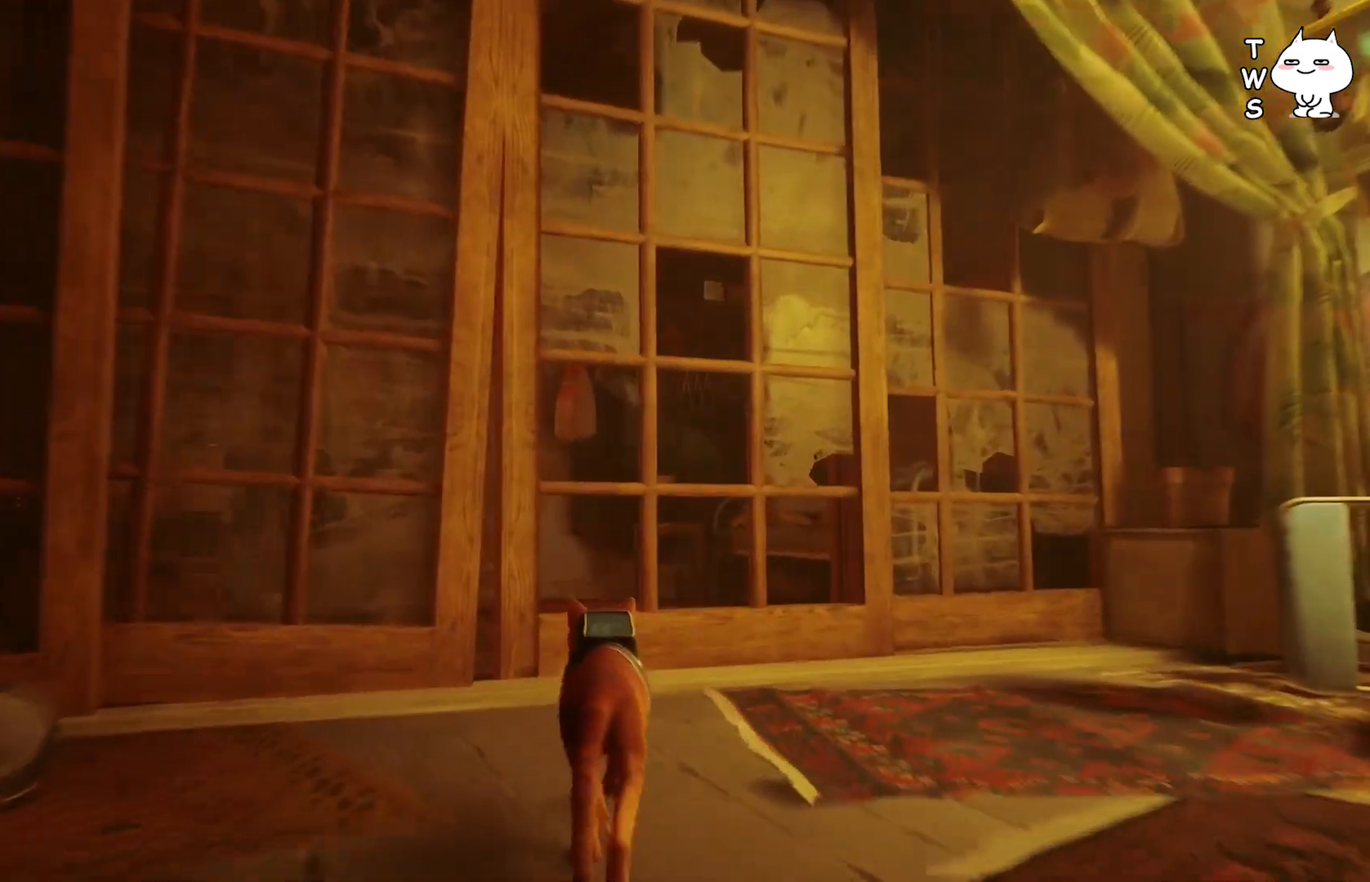
{"keys": ["w"], "events": []}
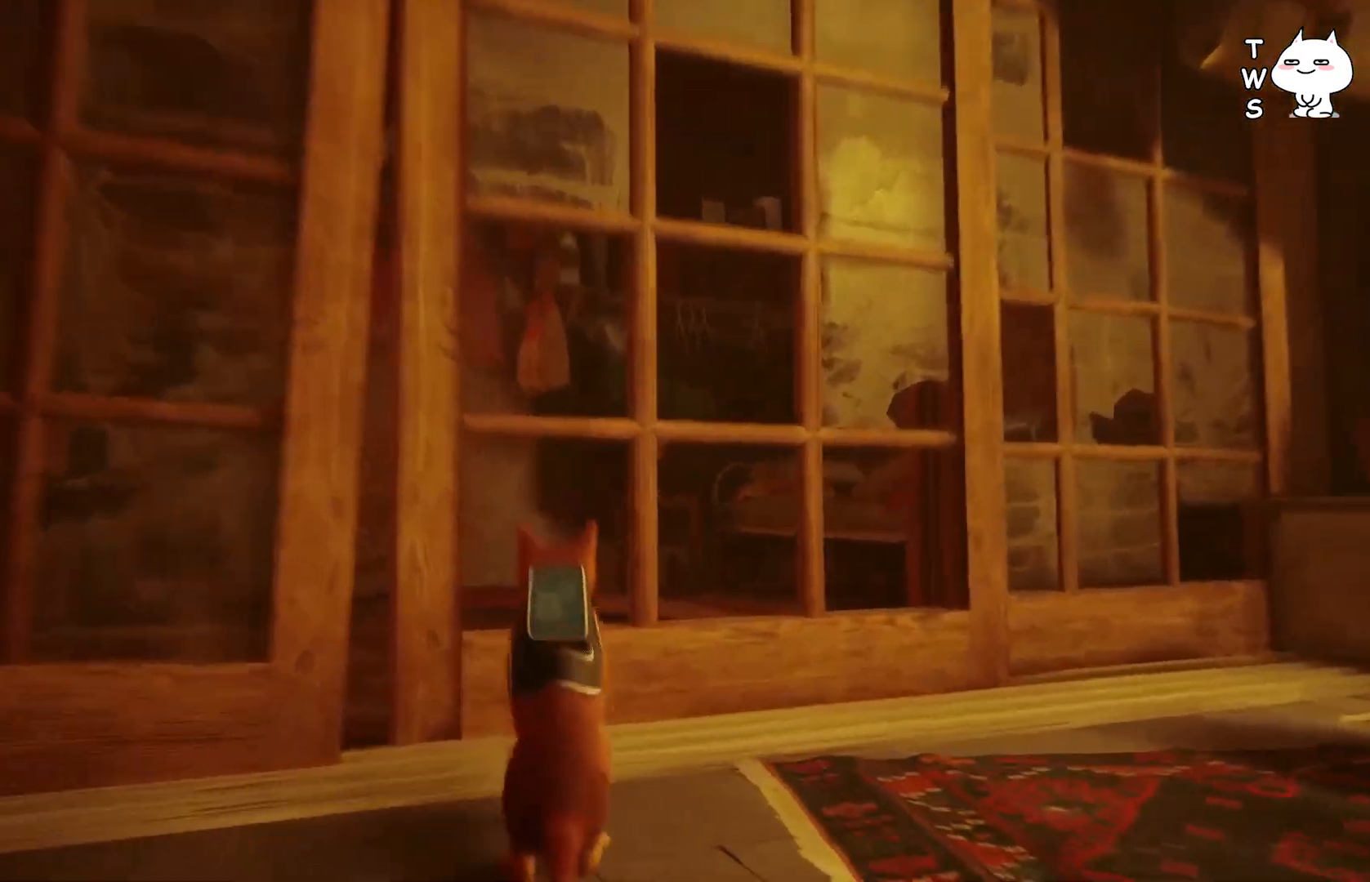
{"keys": ["d", "w"], "events": [[500, "d", "down"]]}
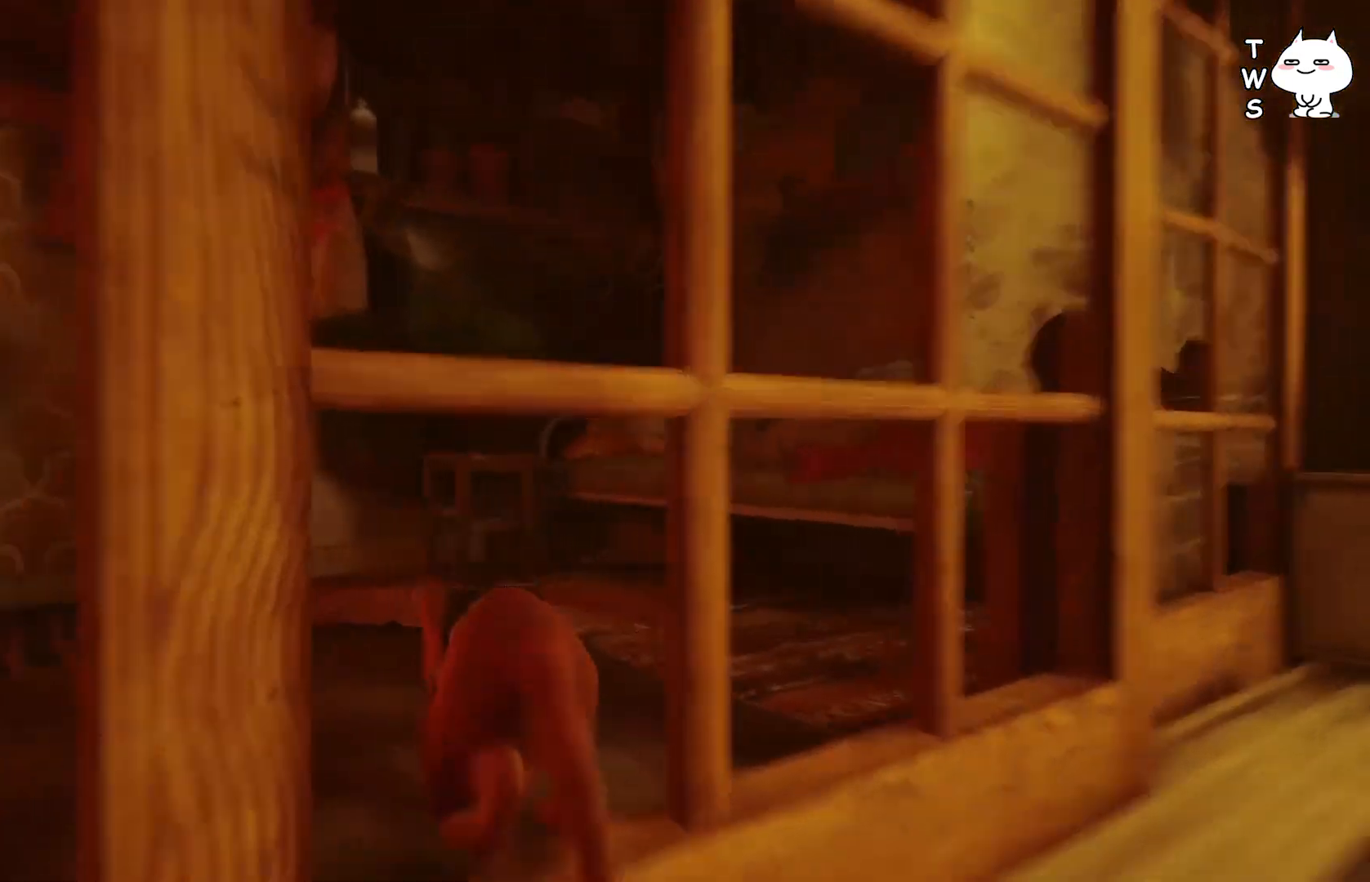
{"keys": ["w"], "events": [[233, "d", "up"]]}
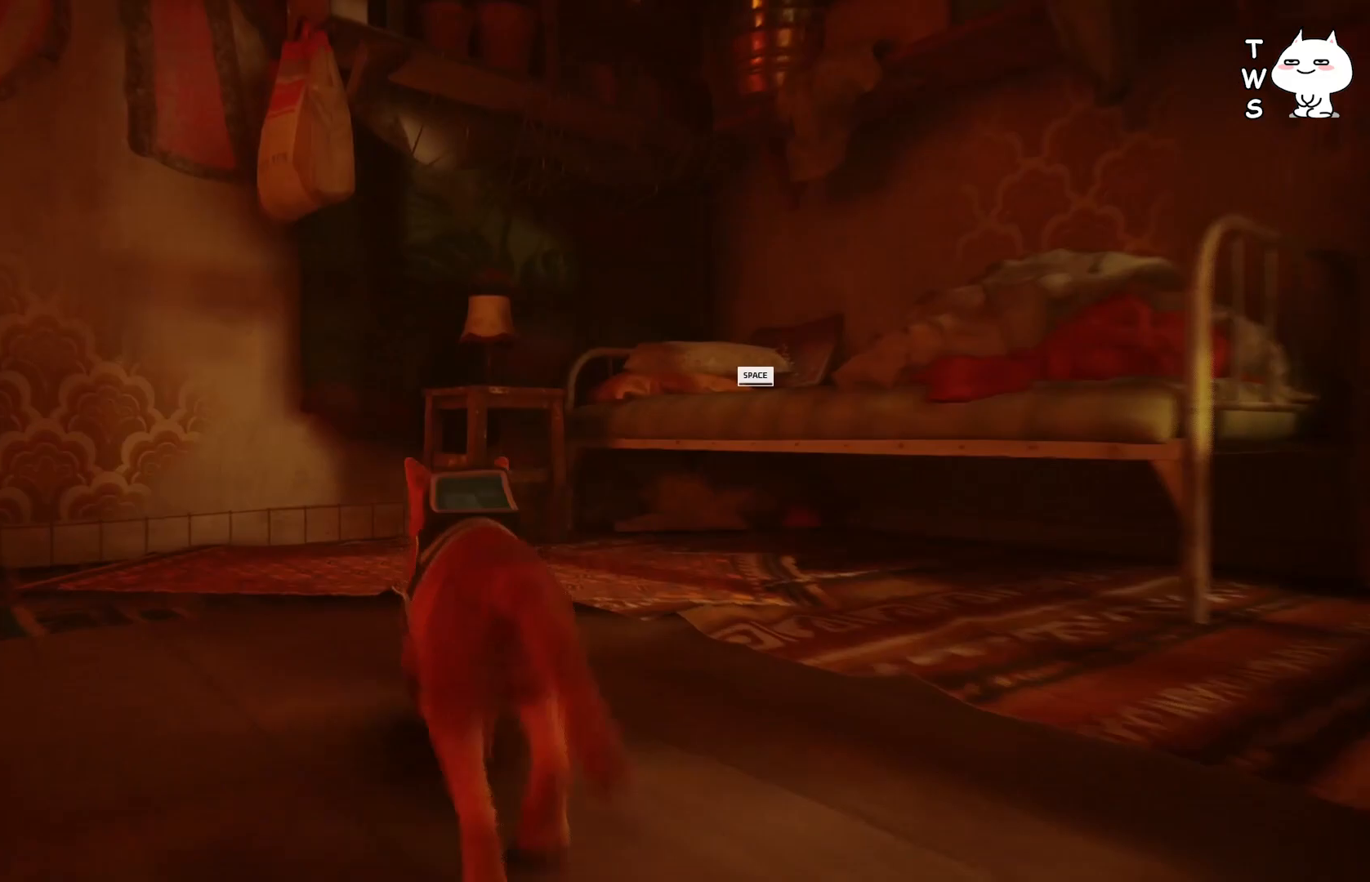
{"keys": ["space"], "events": [[267, "d", "down"], [367, "d", "up"], [433, "space", "down"], [467, "w", "up"]]}
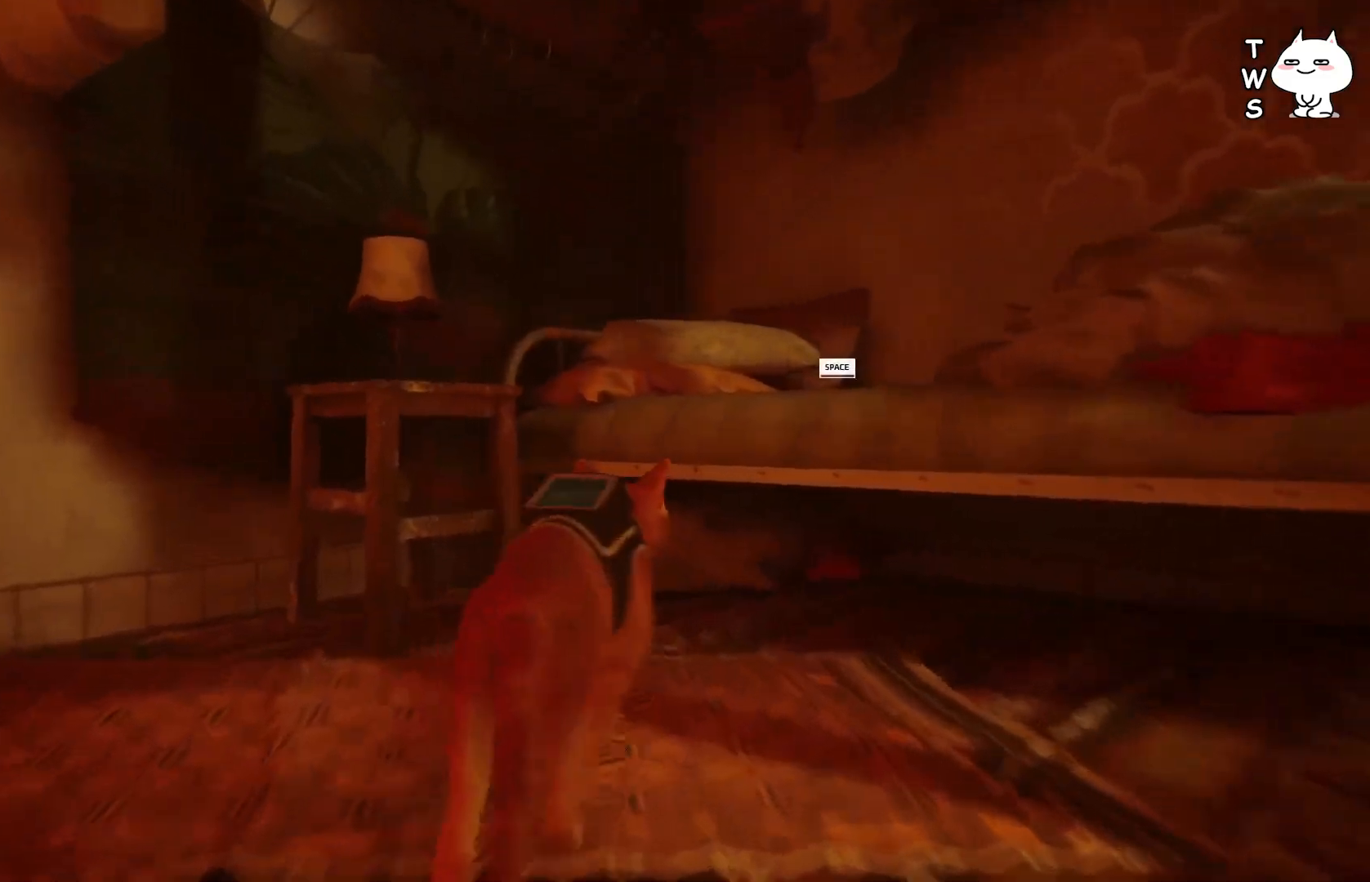
{"keys": [], "events": [[67, "space", "up"]]}
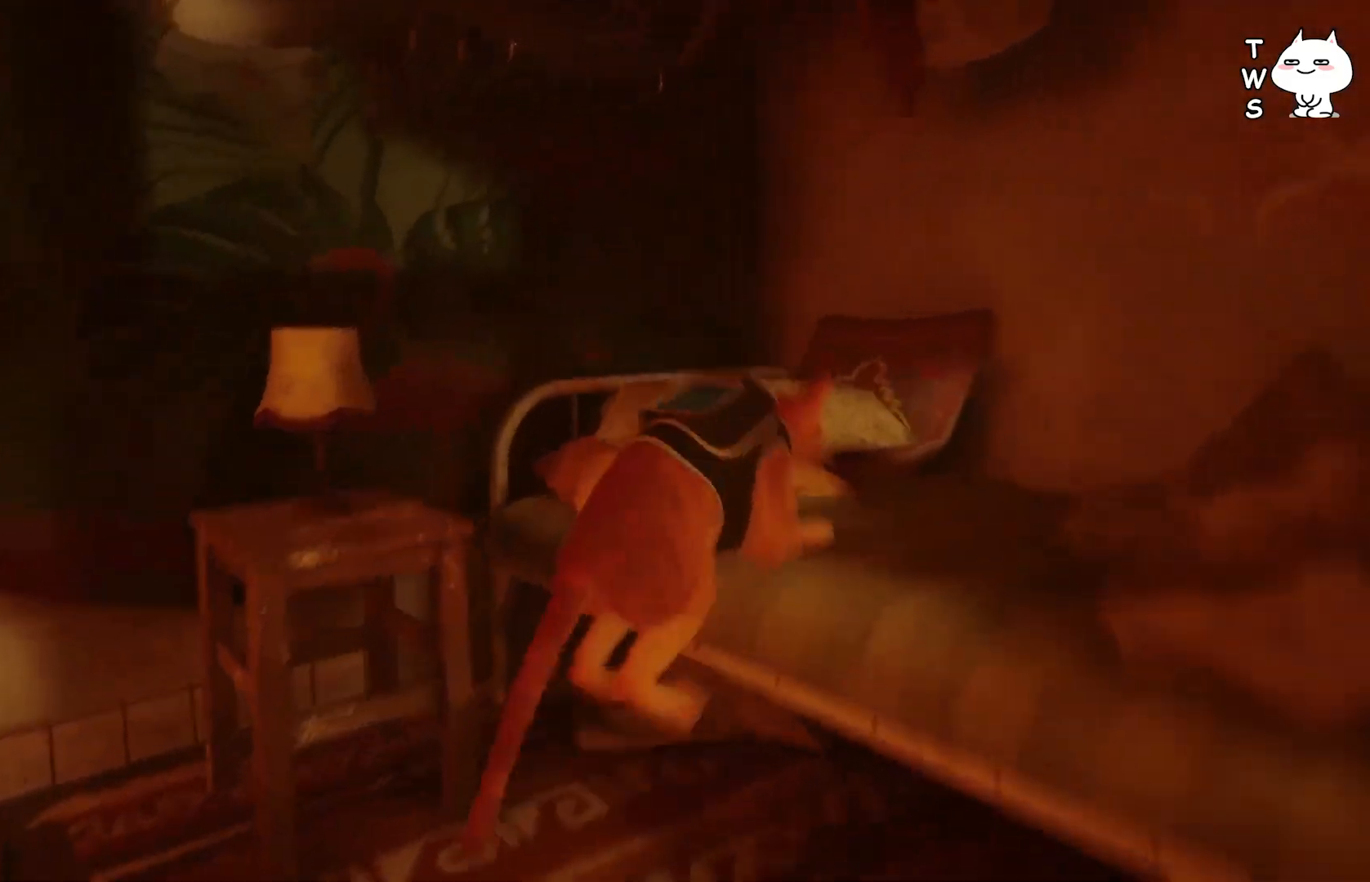
{"keys": [], "events": []}
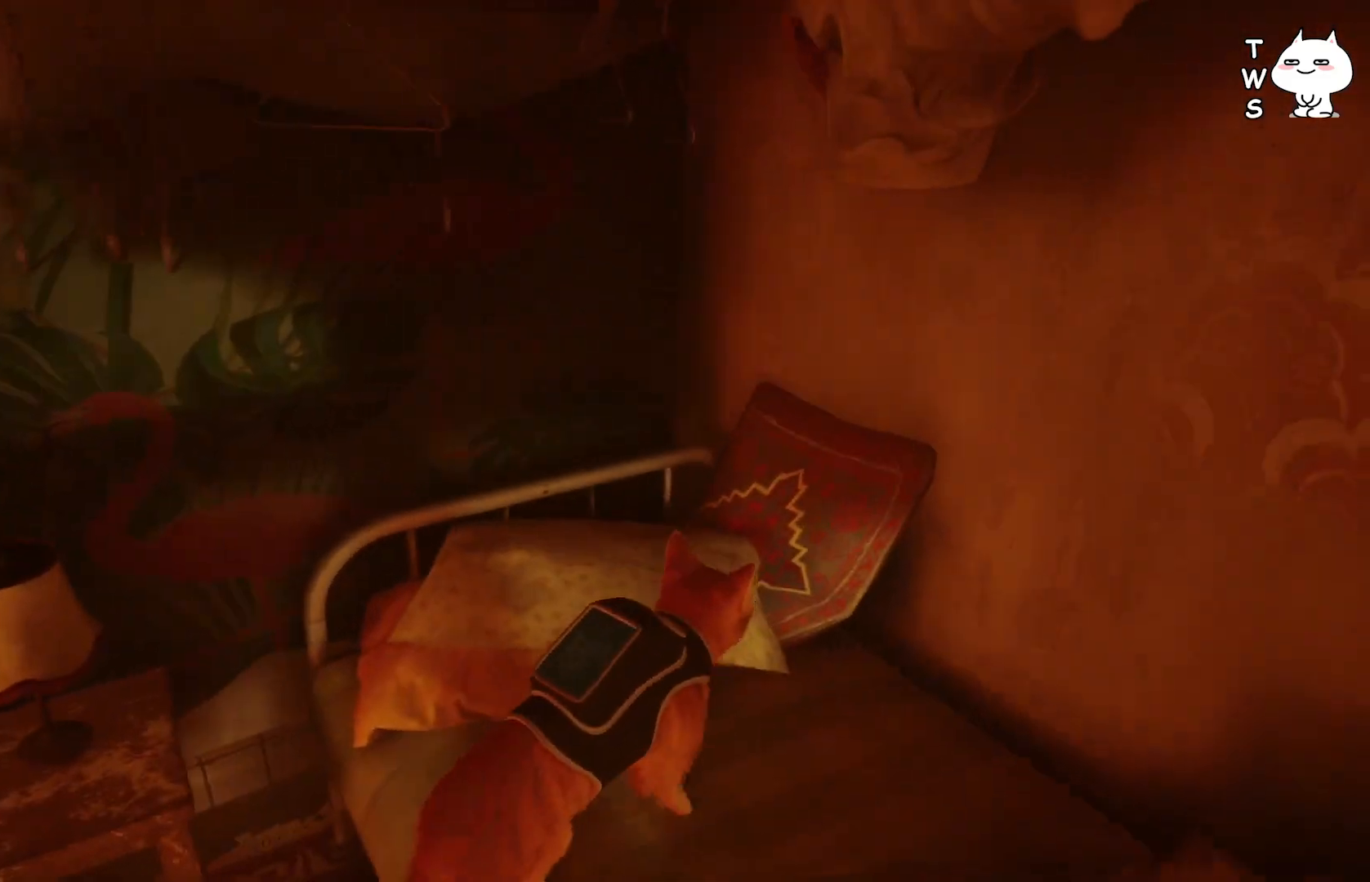
{"keys": ["w"], "events": [[283, "w", "down"]]}
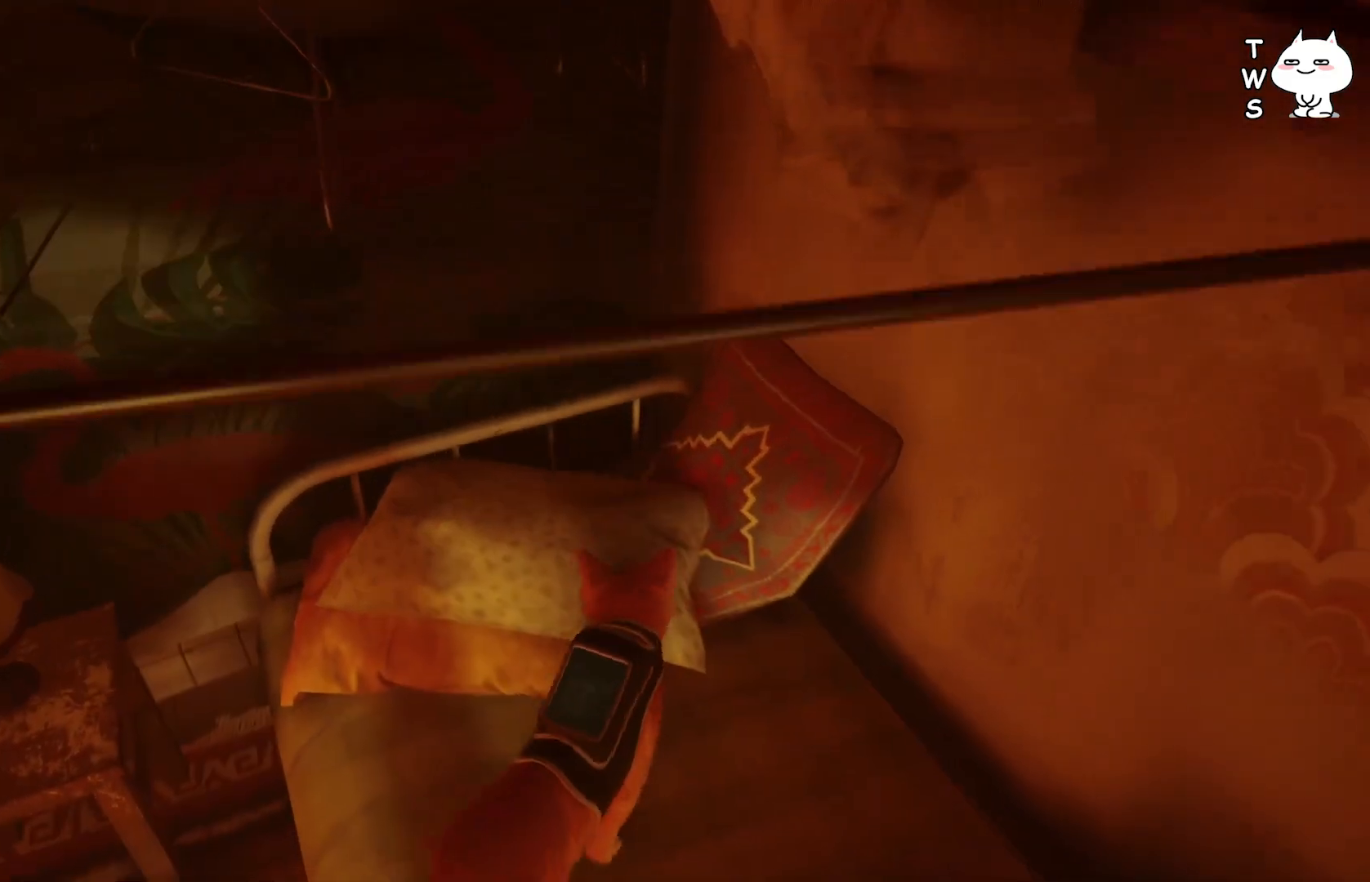
{"keys": [], "events": [[150, "a", "down"], [317, "w", "up"], [350, "a", "up"]]}